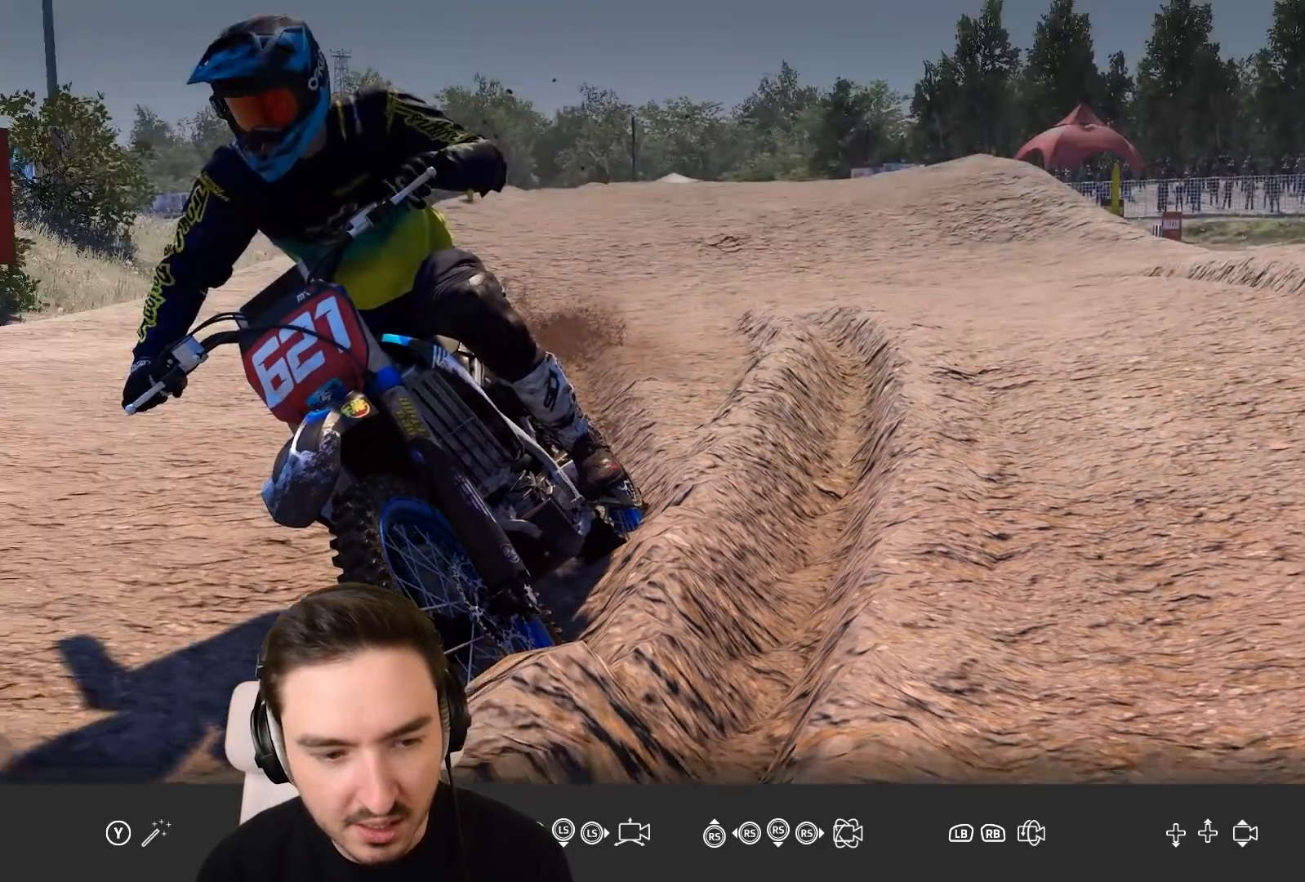
Gameplay with a controller (Xbox layout); each line is a JSON object with the inputs held at the frame after it. "events" lists button and stick changes between this image and that frame as [ms after this image, input, new state], when the widget could be followed in between. Not read: L3 R3.
{"buttons": ["R1"], "left_stick": "center", "right_stick": "center", "events": [[117, "R1", "down"], [117, "right_stick", "center"], [183, "L2", "up"]]}
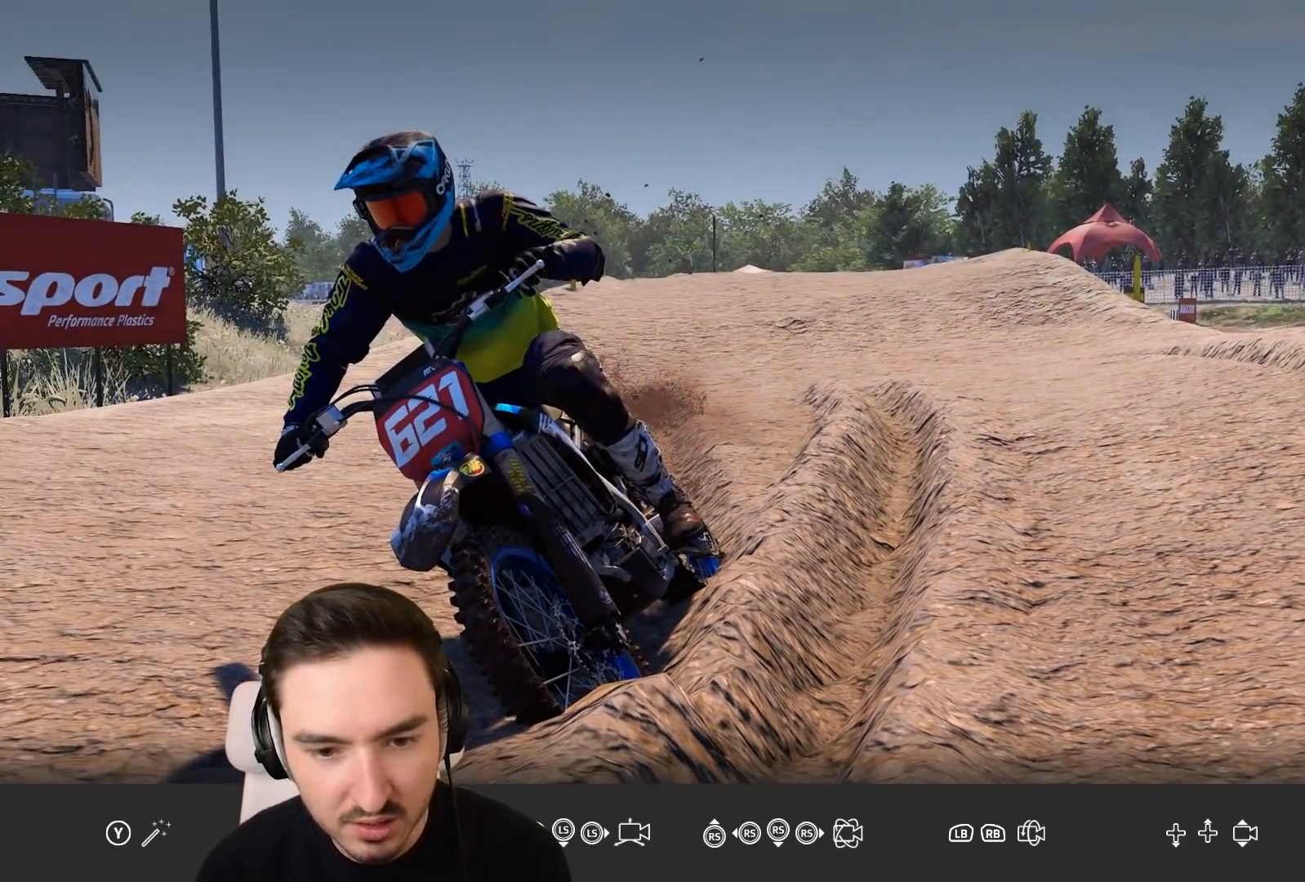
{"buttons": [], "left_stick": "up", "right_stick": "right", "events": [[50, "R1", "up"], [50, "left_stick", "up-left"], [50, "right_stick", "right"], [467, "left_stick", "up"]]}
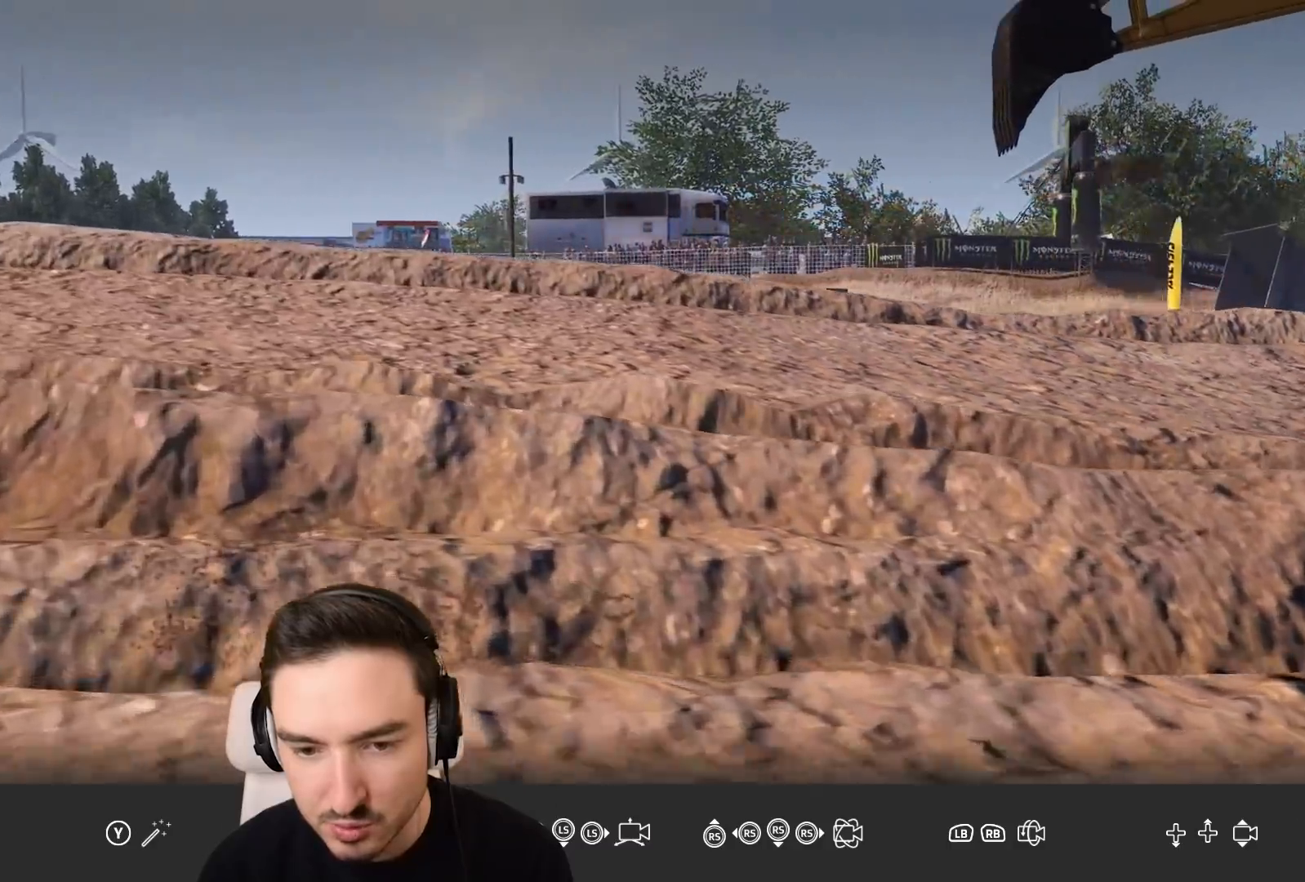
{"buttons": [], "left_stick": "up-left", "right_stick": "right", "events": [[500, "left_stick", "up-left"]]}
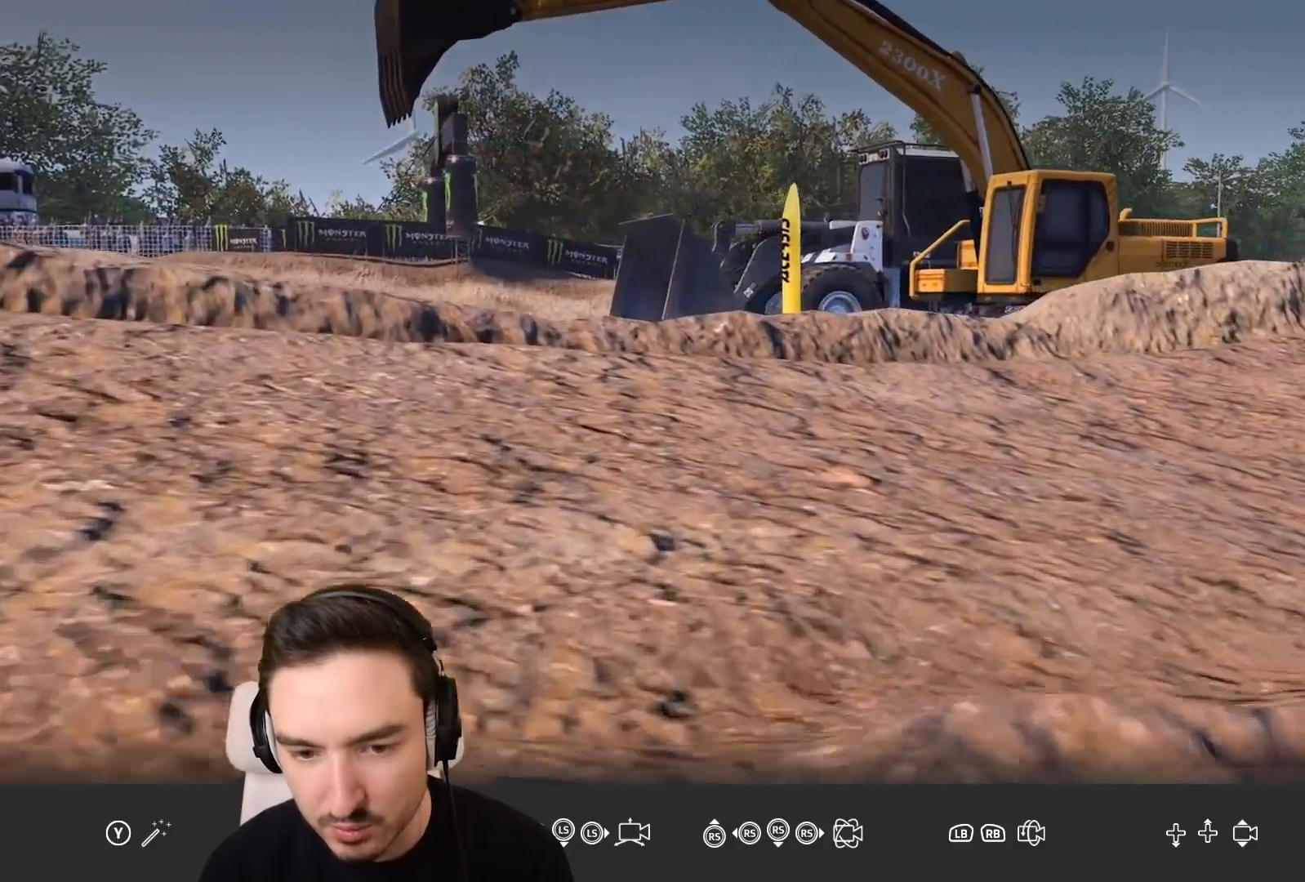
{"buttons": [], "left_stick": "center", "right_stick": "right", "events": [[133, "left_stick", "left"], [267, "left_stick", "center"]]}
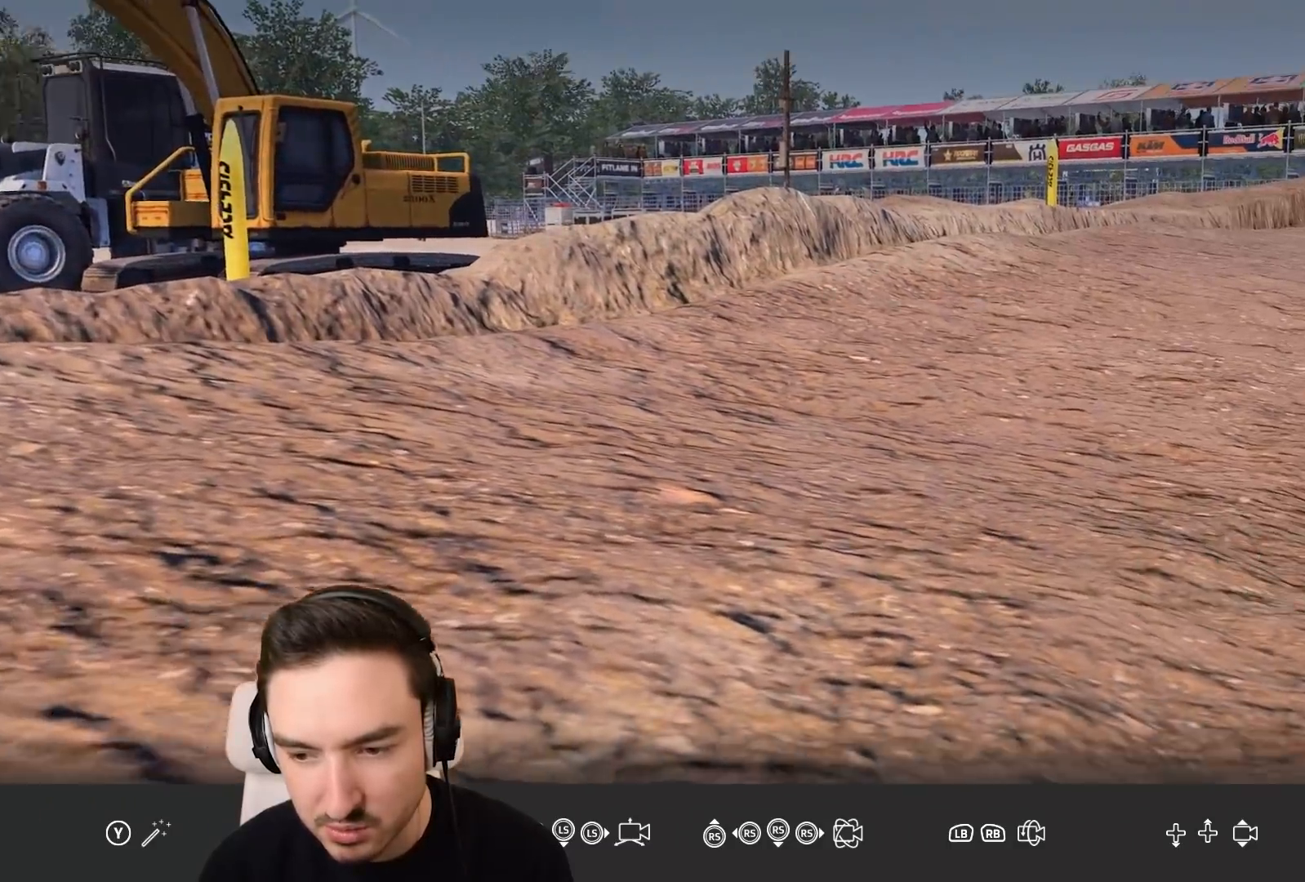
{"buttons": [], "left_stick": "down-right", "right_stick": "right", "events": [[500, "left_stick", "down-right"]]}
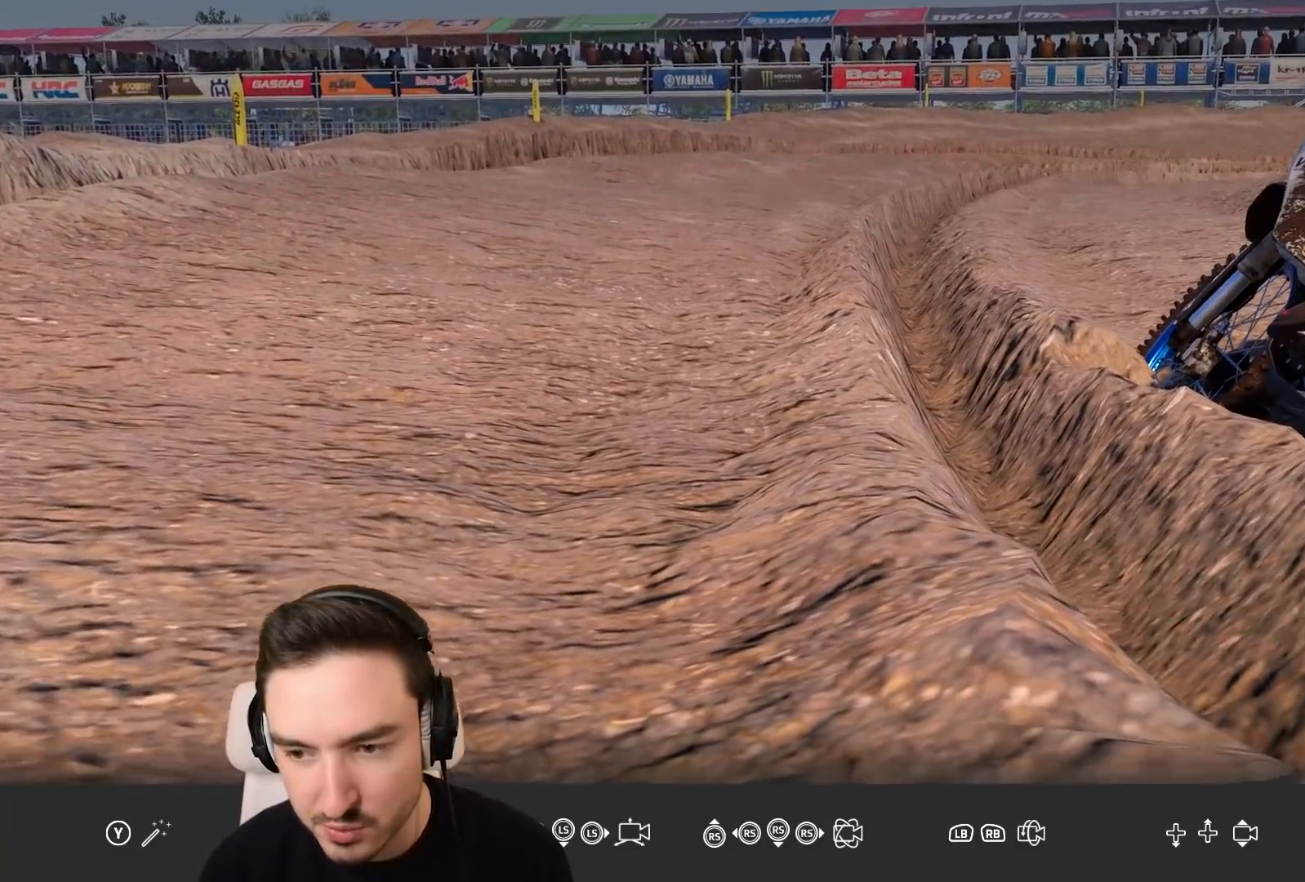
{"buttons": [], "left_stick": "right", "right_stick": "center", "events": [[117, "right_stick", "center"], [233, "left_stick", "center"], [417, "left_stick", "right"]]}
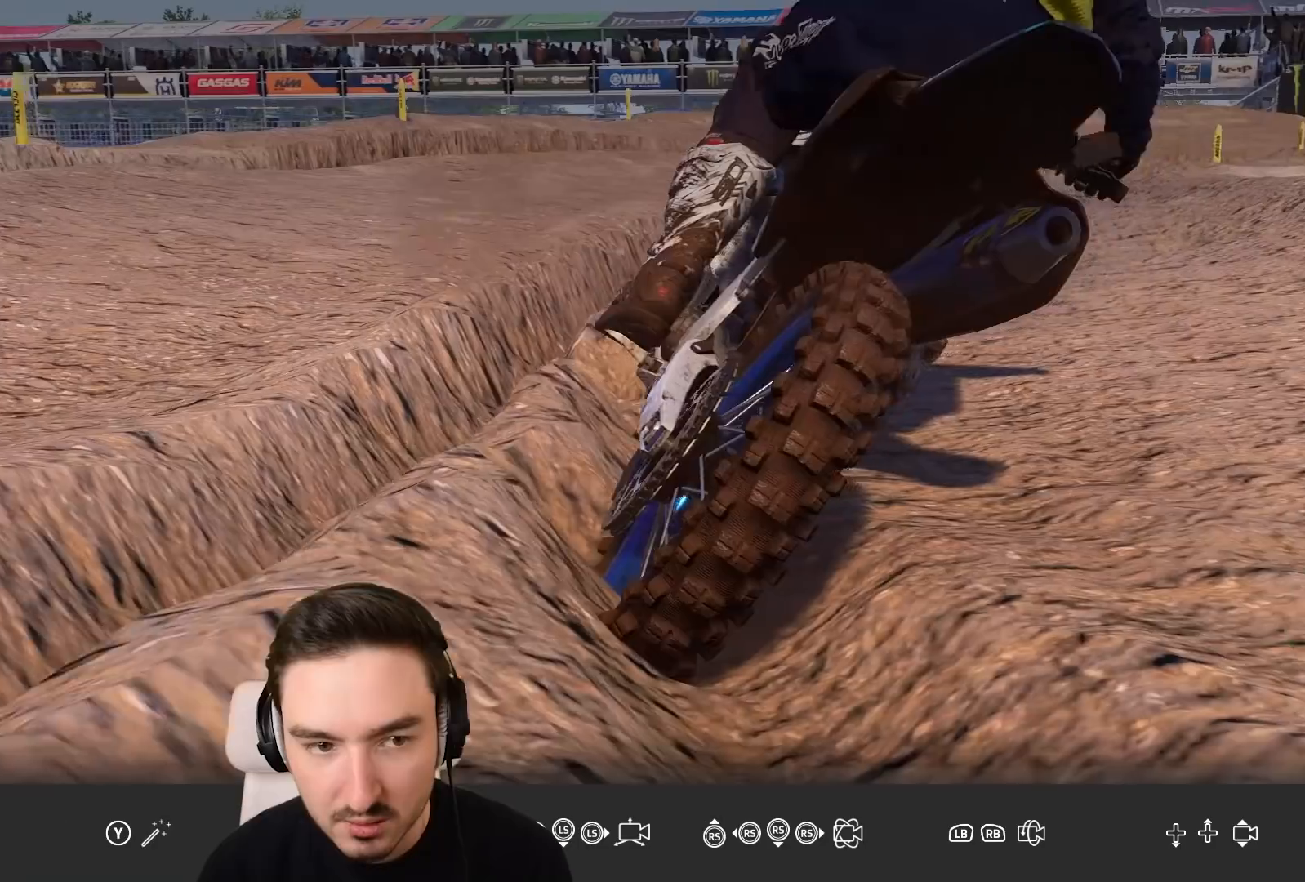
{"buttons": [], "left_stick": "up-left", "right_stick": "center", "events": [[200, "left_stick", "up"], [300, "left_stick", "up-left"]]}
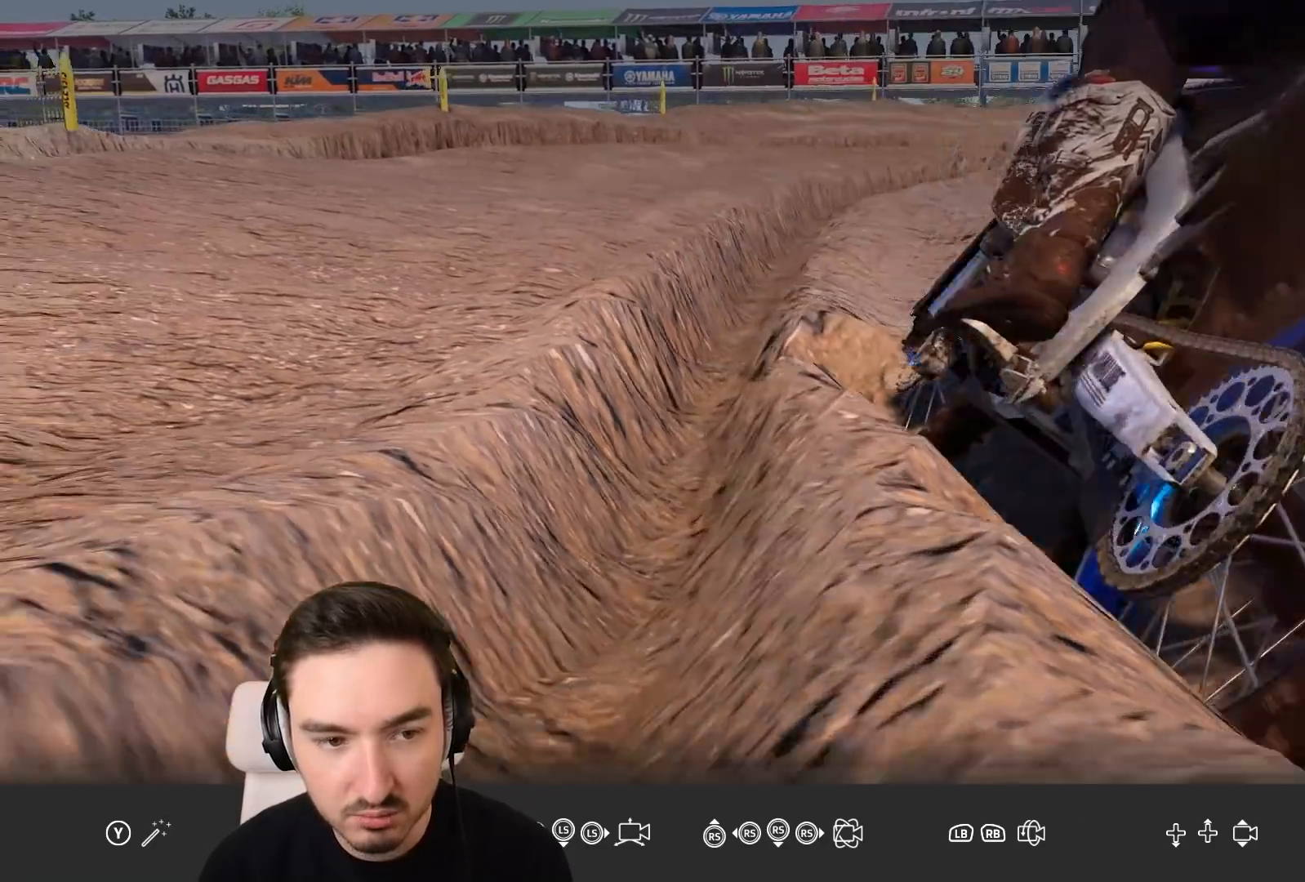
{"buttons": [], "left_stick": "right", "right_stick": "center", "events": [[250, "left_stick", "center"], [350, "left_stick", "right"]]}
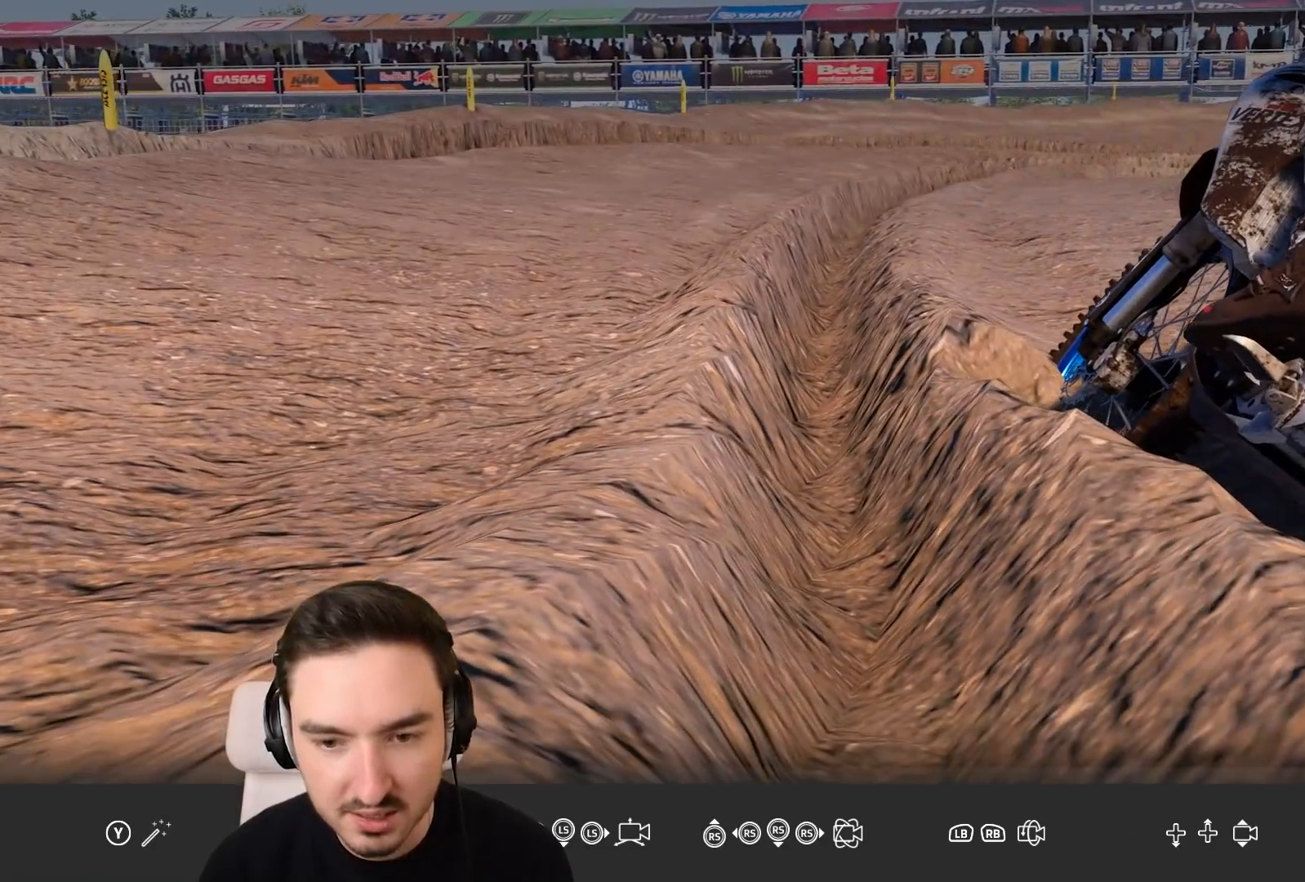
{"buttons": [], "left_stick": "center", "right_stick": "center", "events": [[50, "left_stick", "center"], [350, "B", "down"], [450, "B", "up"]]}
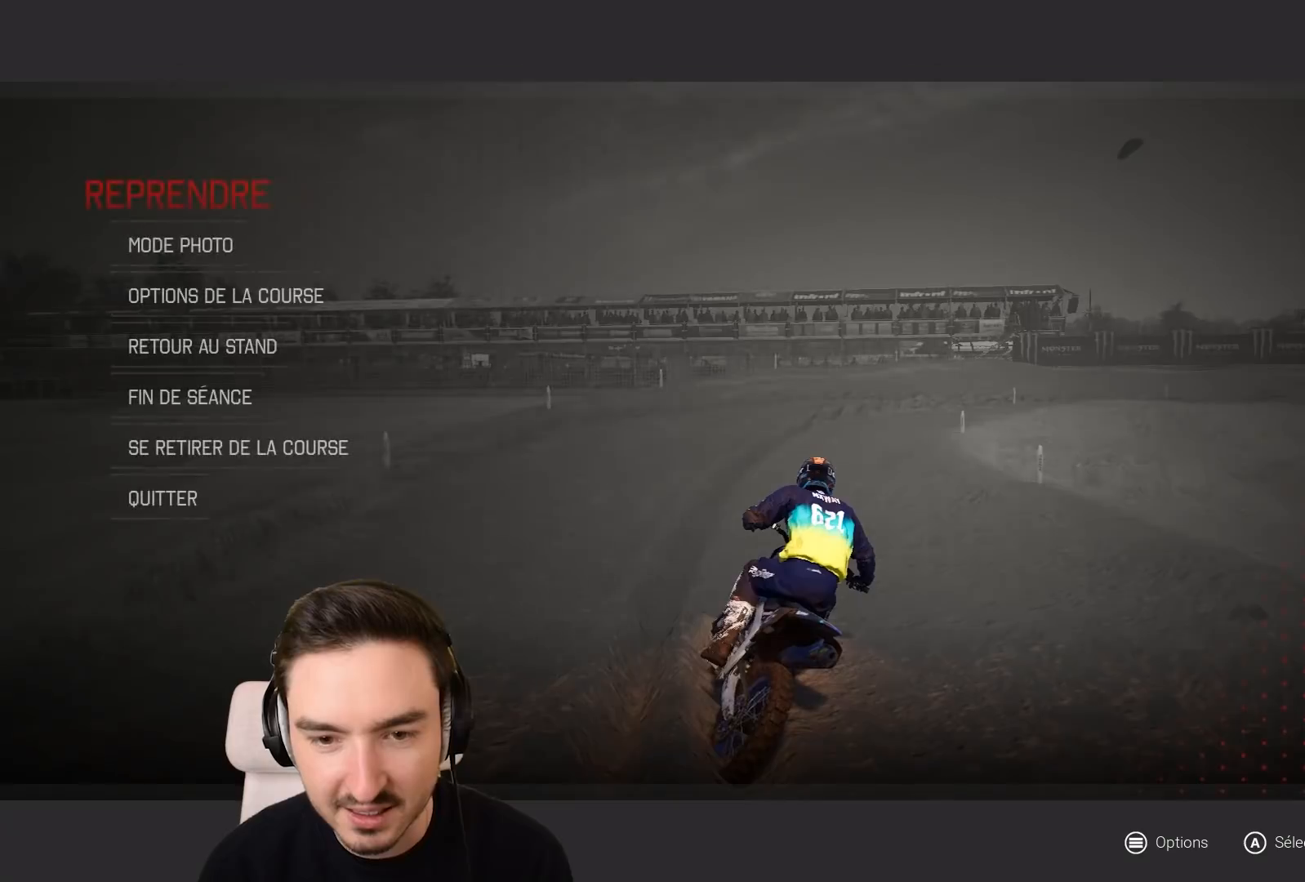
{"buttons": [], "left_stick": "right", "right_stick": "center", "events": [[100, "left_stick", "right"], [350, "B", "down"], [417, "B", "up"]]}
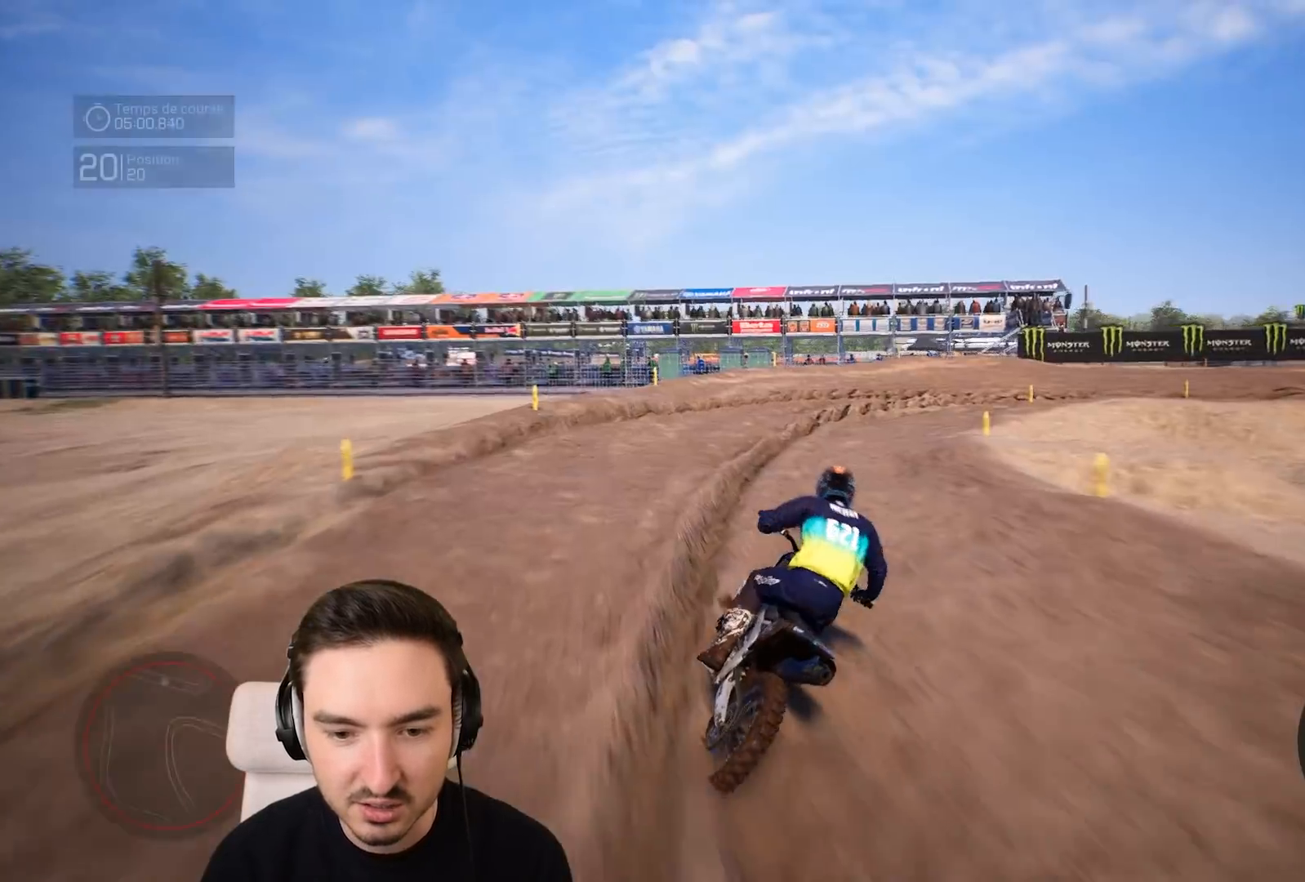
{"buttons": ["R2"], "left_stick": "right", "right_stick": "center", "events": [[50, "R2", "down"], [400, "left_stick", "center"], [500, "left_stick", "right"]]}
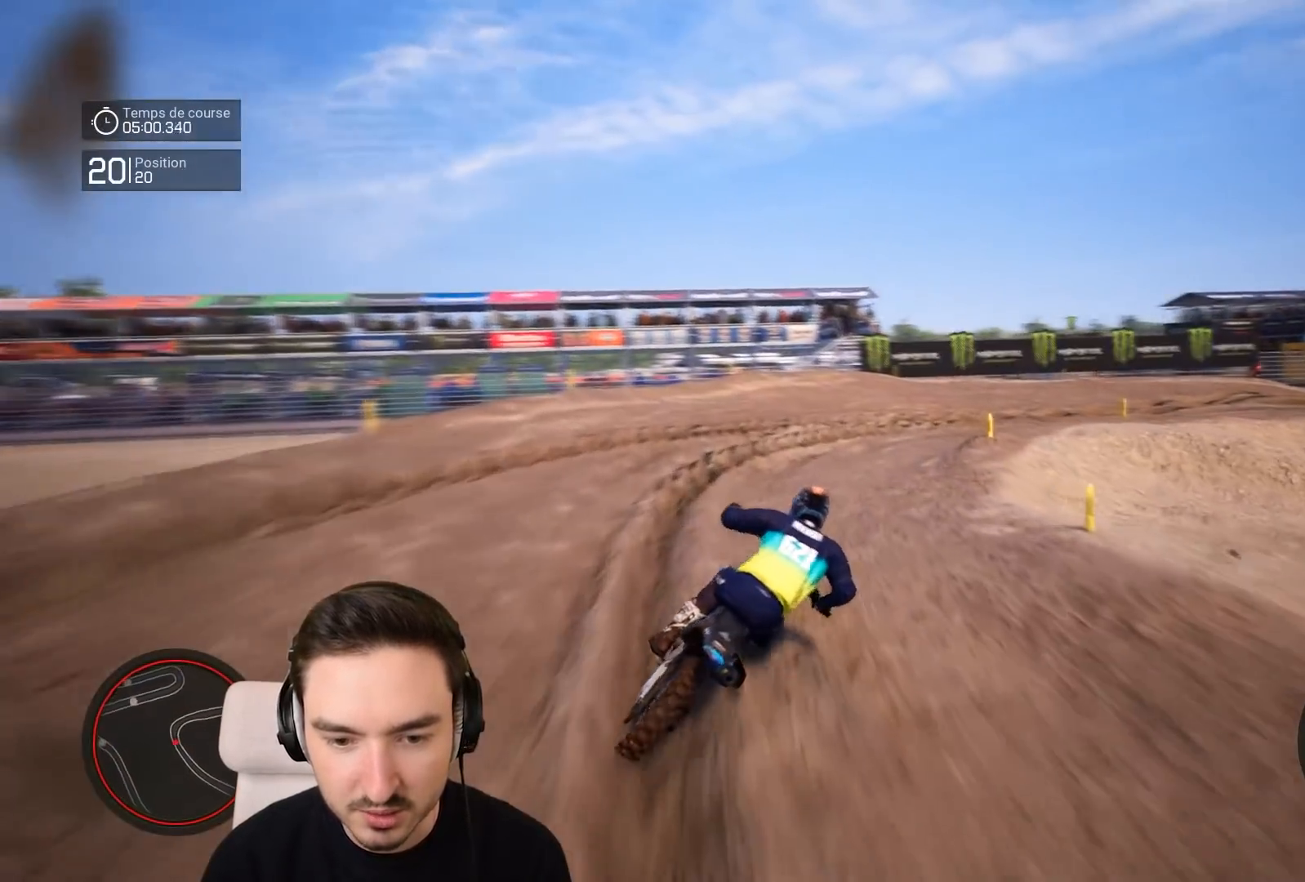
{"buttons": ["L2"], "left_stick": "right", "right_stick": "center", "events": [[300, "R2", "up"], [500, "L2", "down"]]}
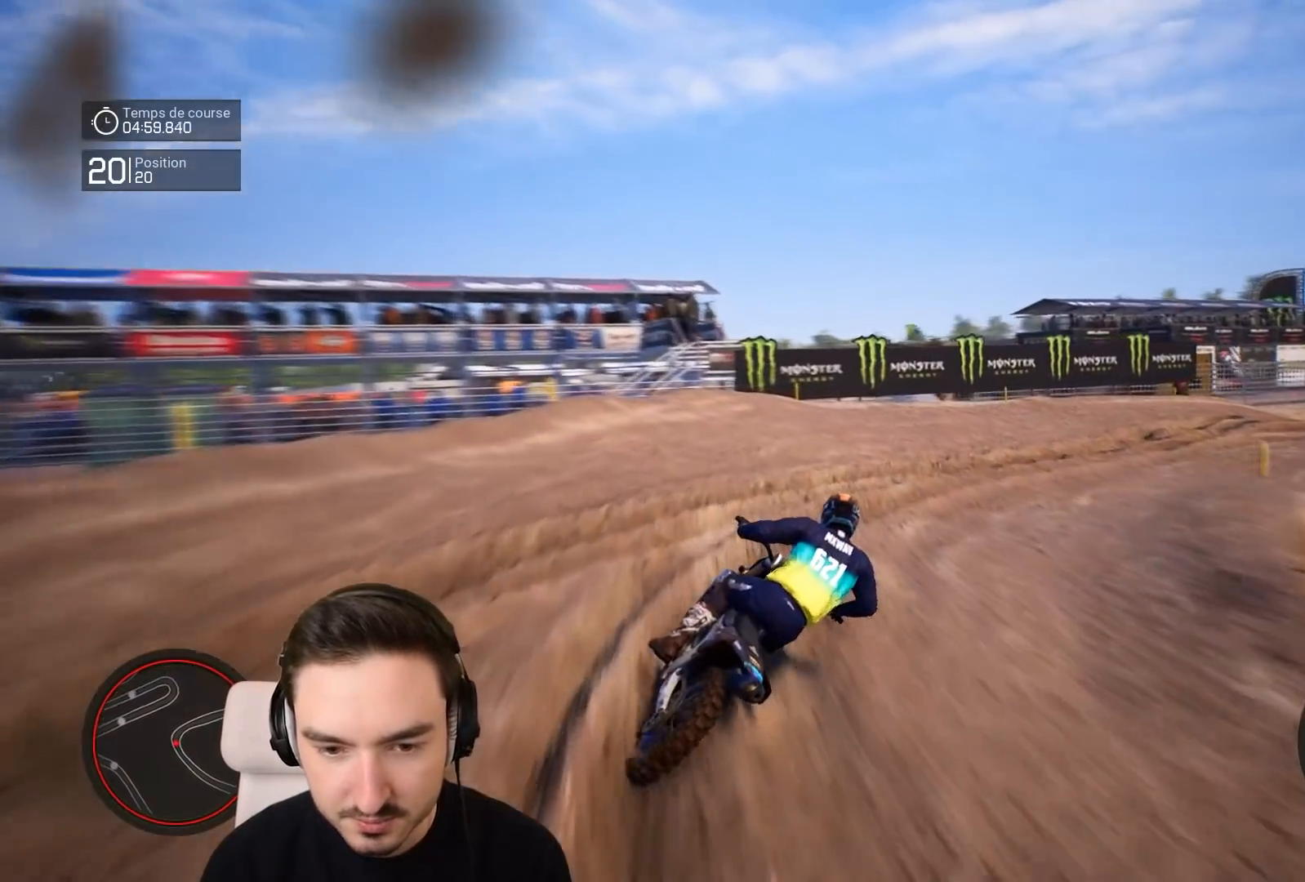
{"buttons": ["R2"], "left_stick": "right", "right_stick": "center", "events": [[200, "L2", "up"], [500, "R2", "down"]]}
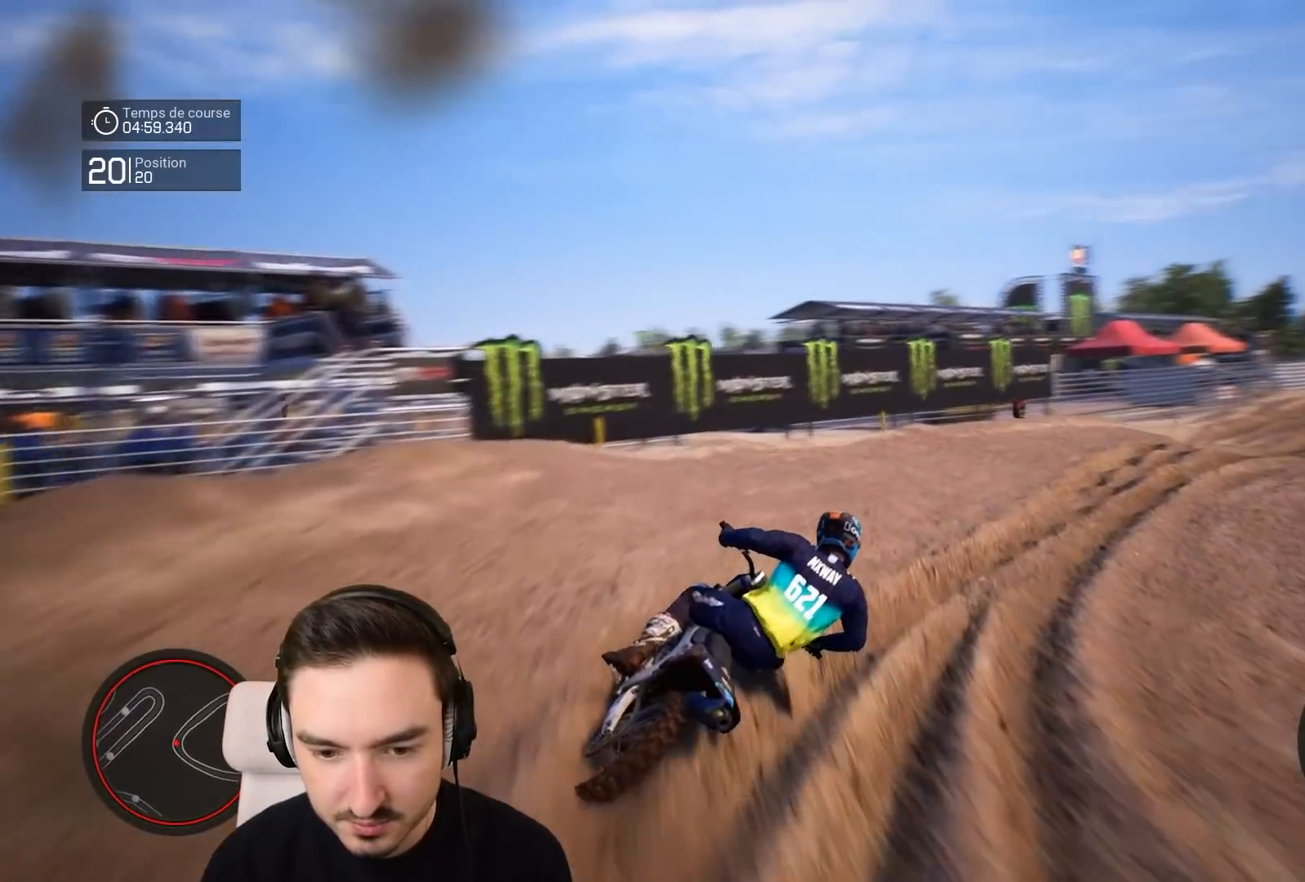
{"buttons": ["R2"], "left_stick": "right", "right_stick": "center", "events": []}
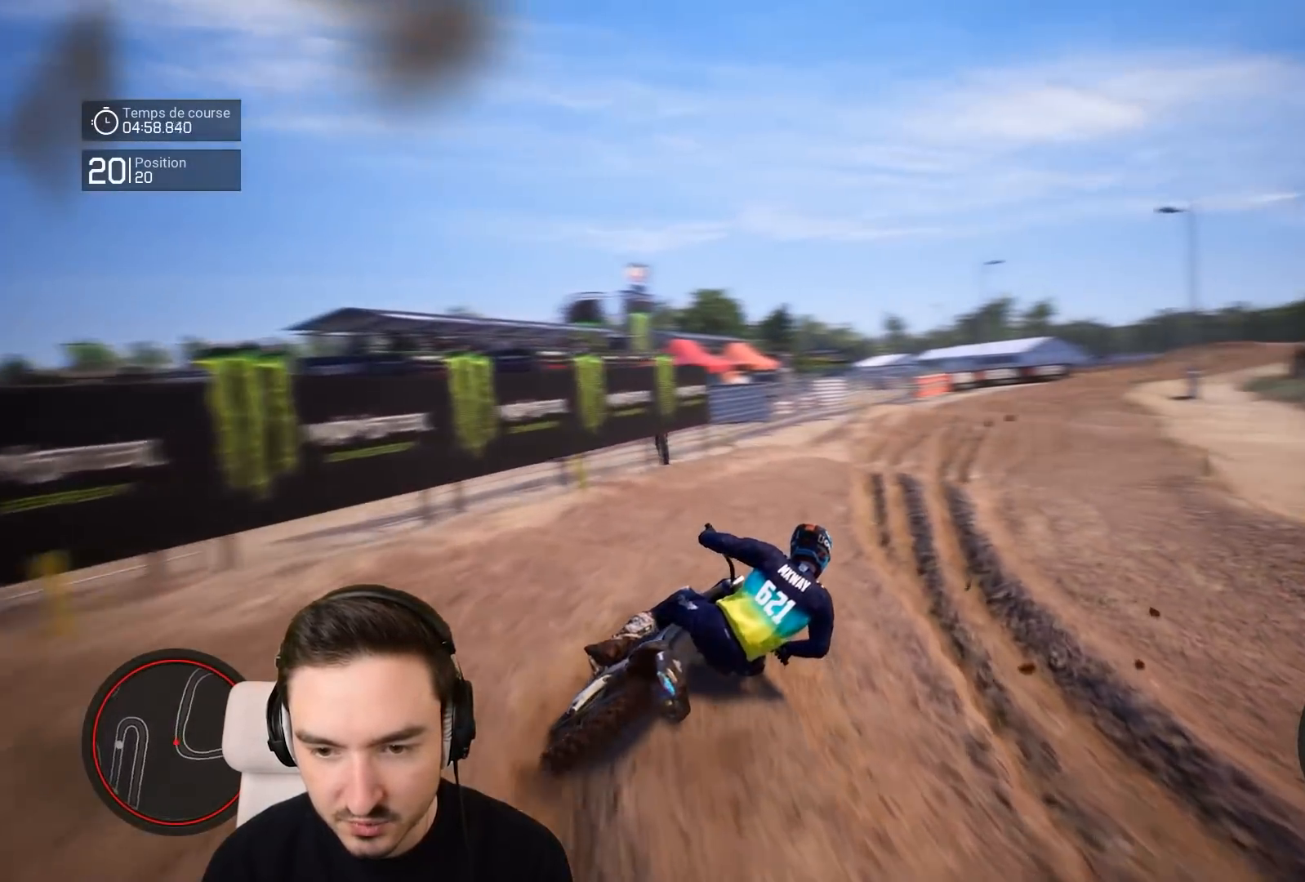
{"buttons": ["R2"], "left_stick": "left", "right_stick": "center", "events": [[400, "left_stick", "center"], [500, "left_stick", "left"]]}
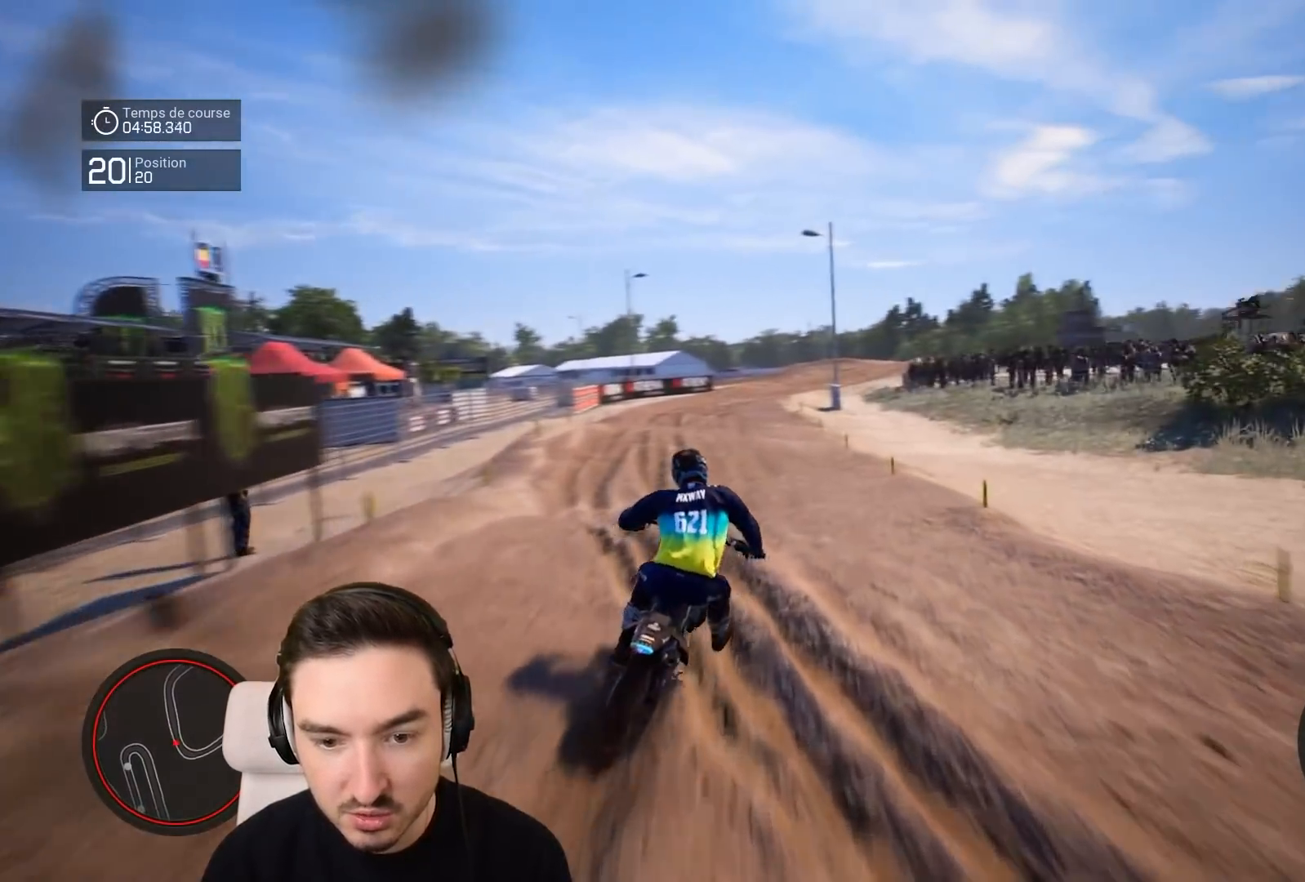
{"buttons": ["R2"], "left_stick": "left", "right_stick": "down", "events": [[500, "right_stick", "down"]]}
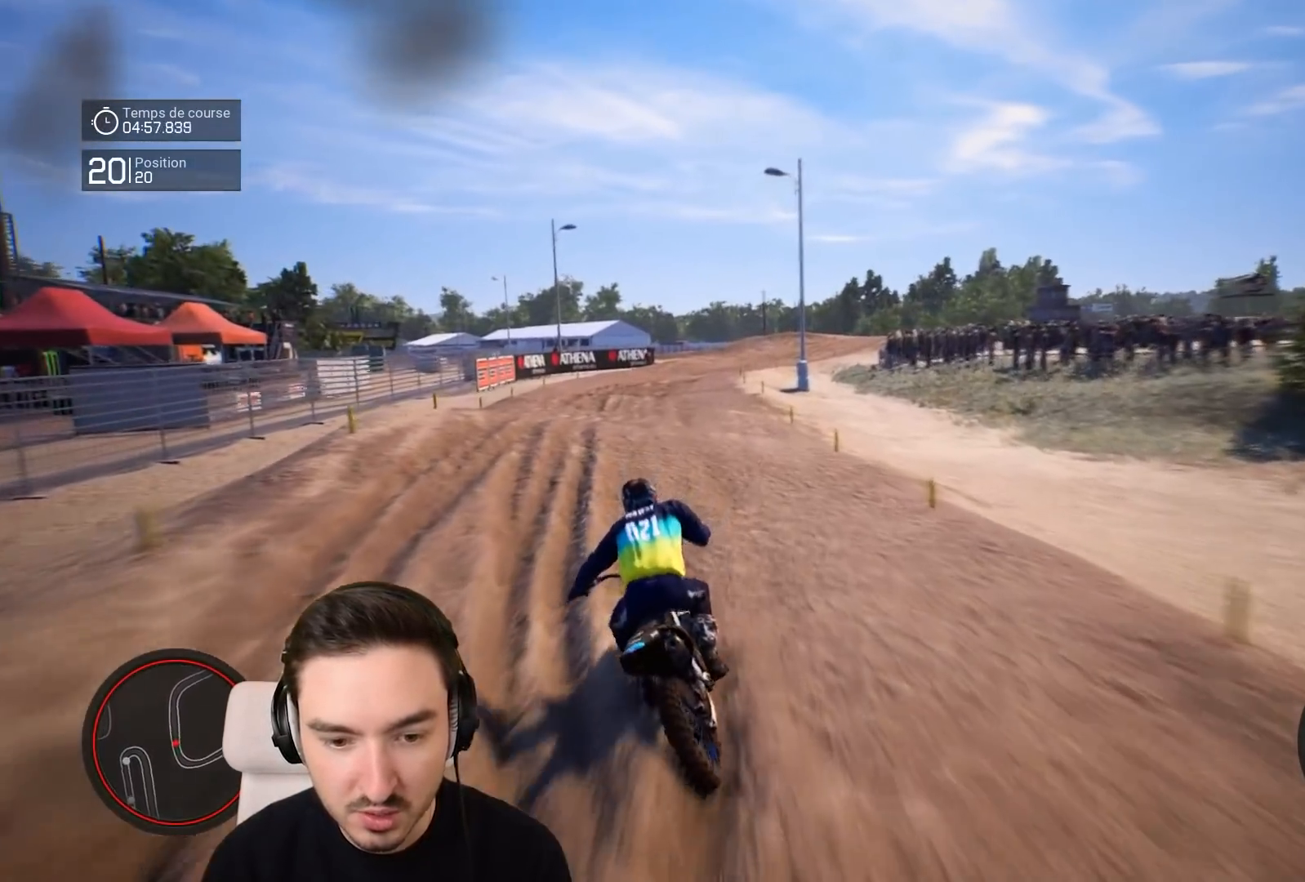
{"buttons": ["R2"], "left_stick": "down-right", "right_stick": "center", "events": [[50, "left_stick", "down-left"], [250, "left_stick", "down-right"], [400, "right_stick", "center"]]}
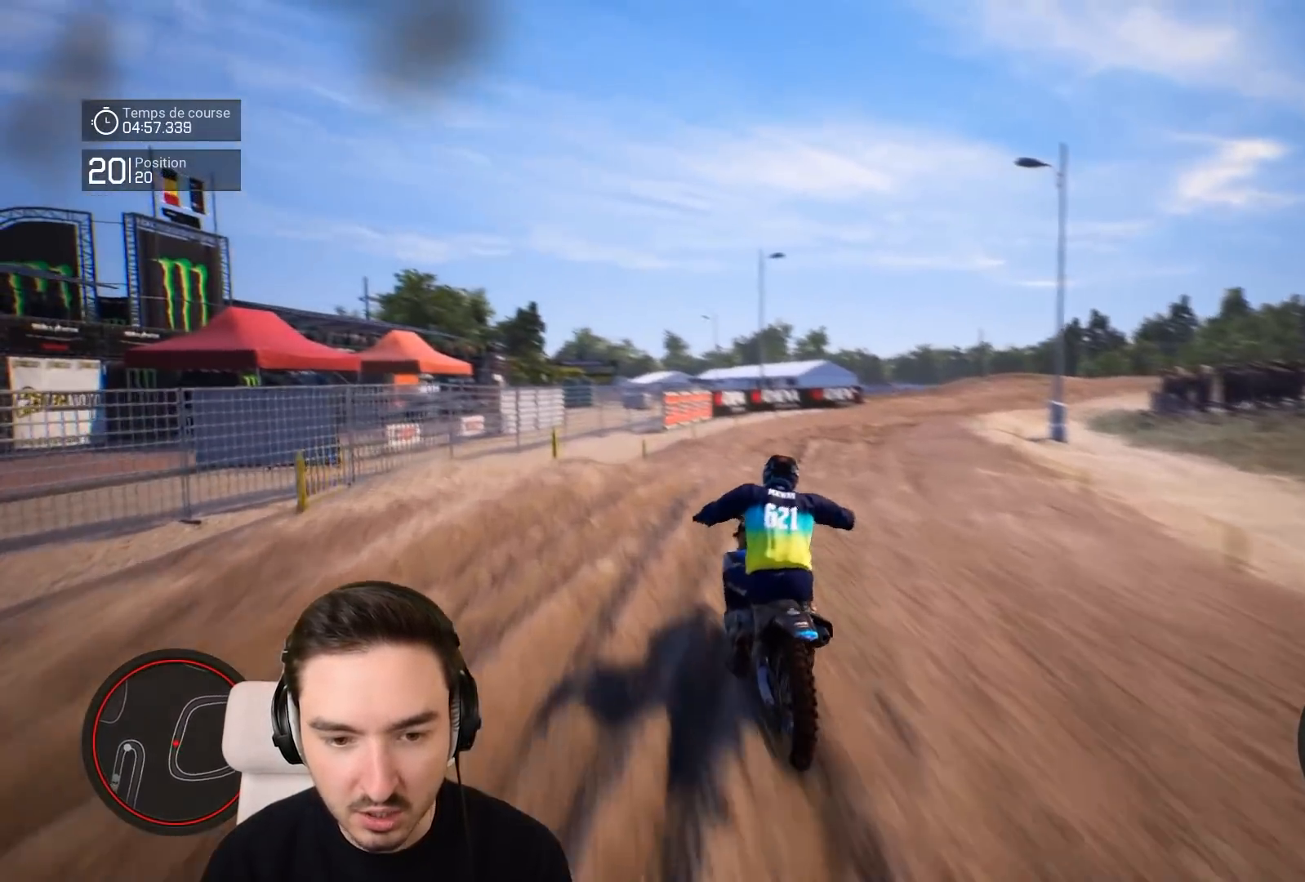
{"buttons": ["R2"], "left_stick": "right", "right_stick": "center", "events": [[200, "left_stick", "right"]]}
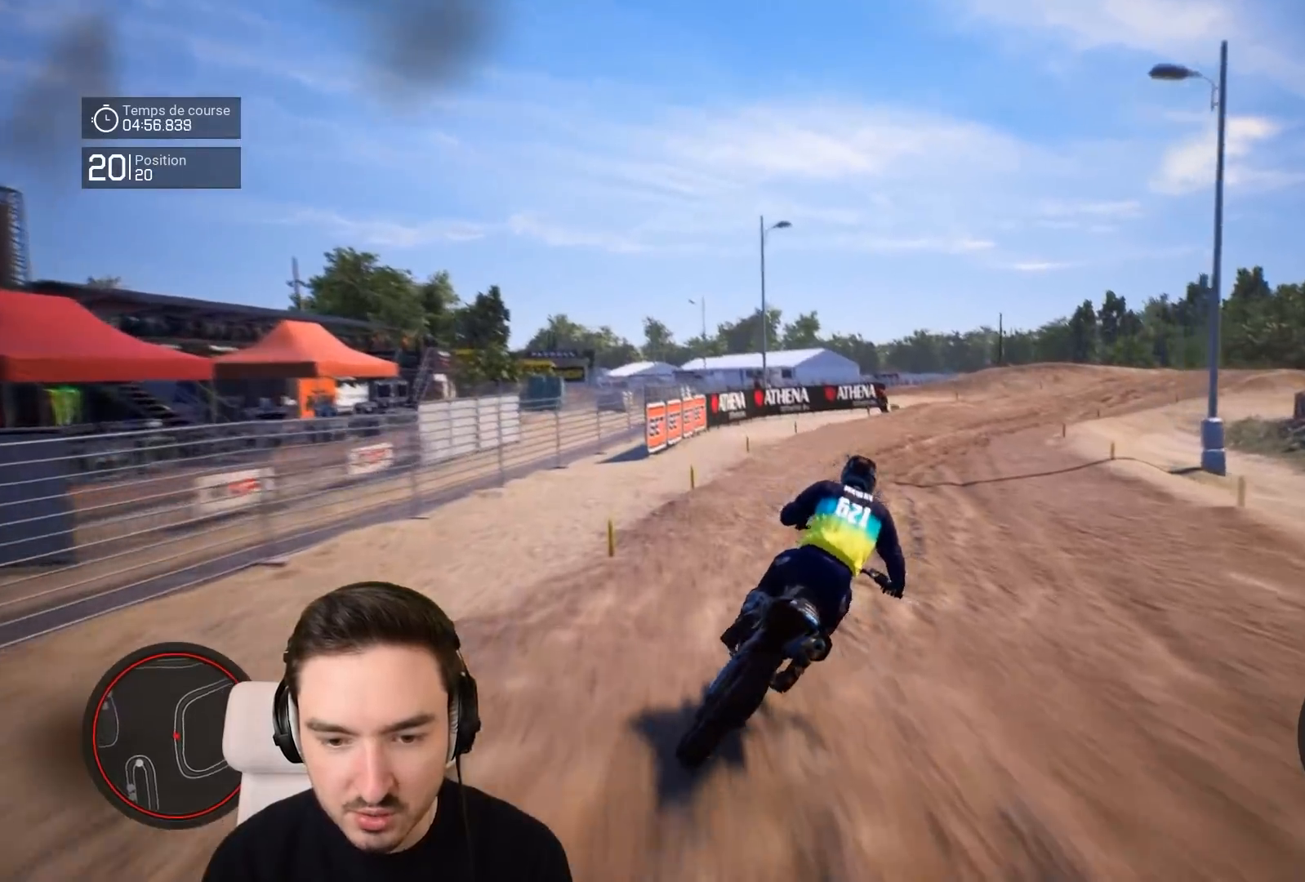
{"buttons": ["R2"], "left_stick": "right", "right_stick": "center", "events": []}
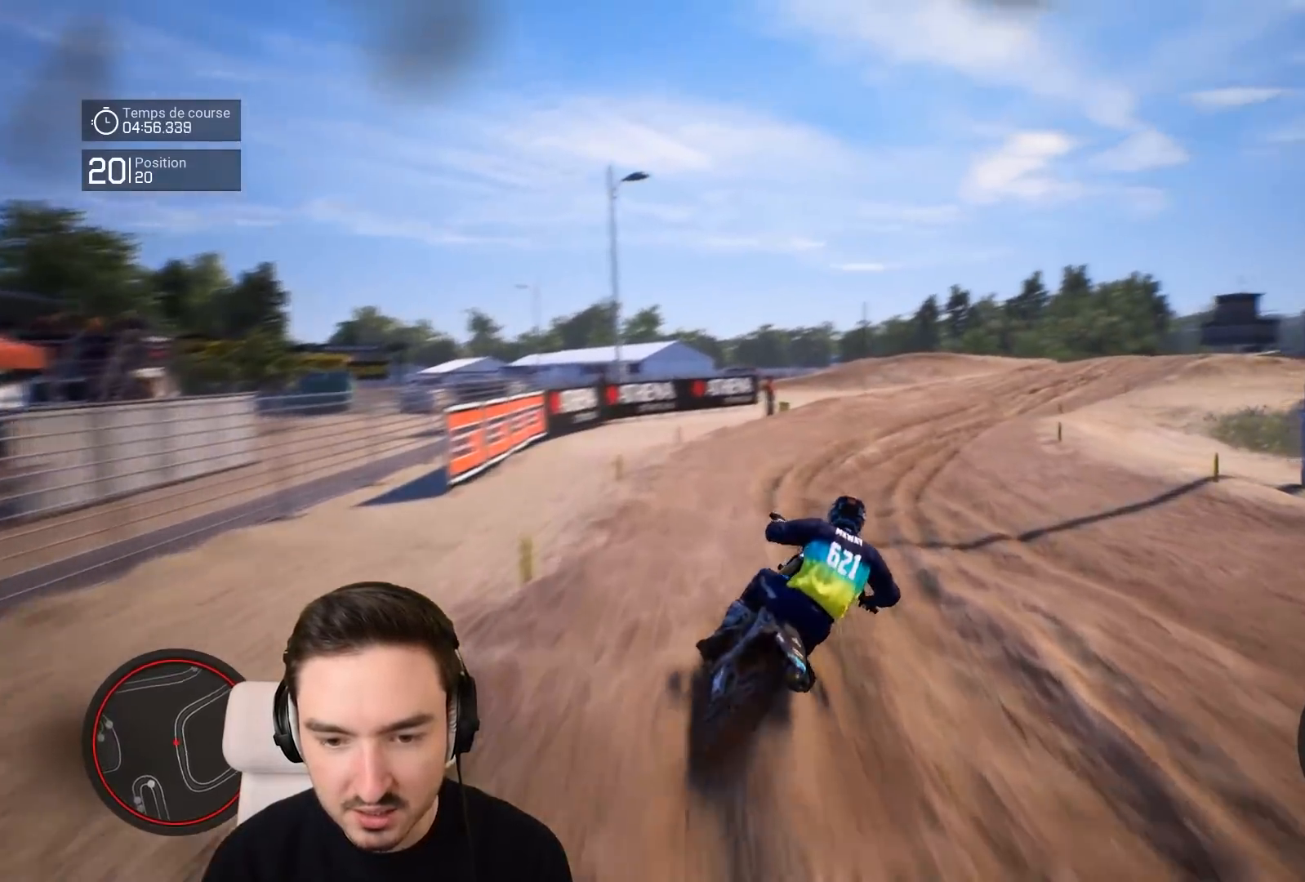
{"buttons": ["R2"], "left_stick": "right", "right_stick": "center", "events": []}
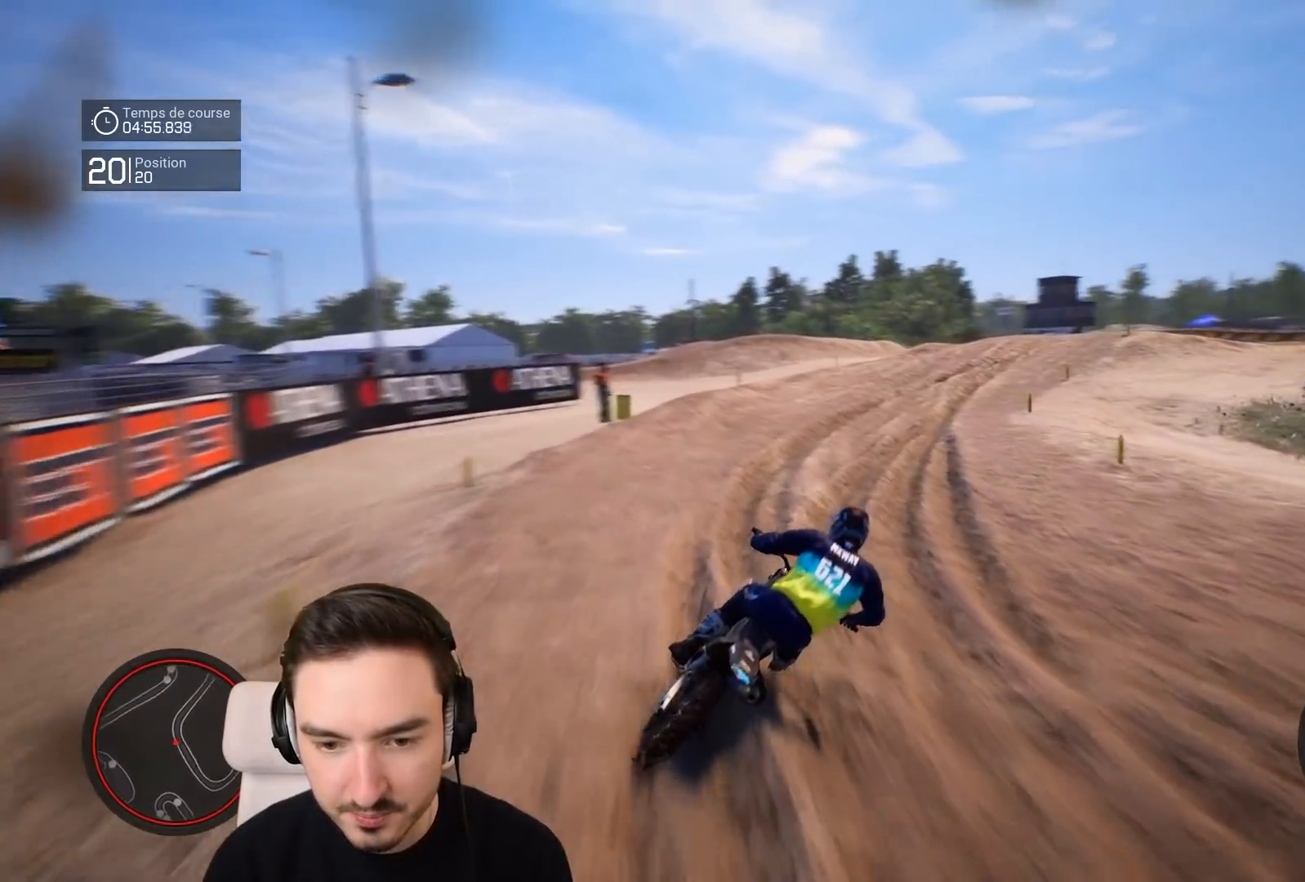
{"buttons": ["R2"], "left_stick": "right", "right_stick": "center", "events": []}
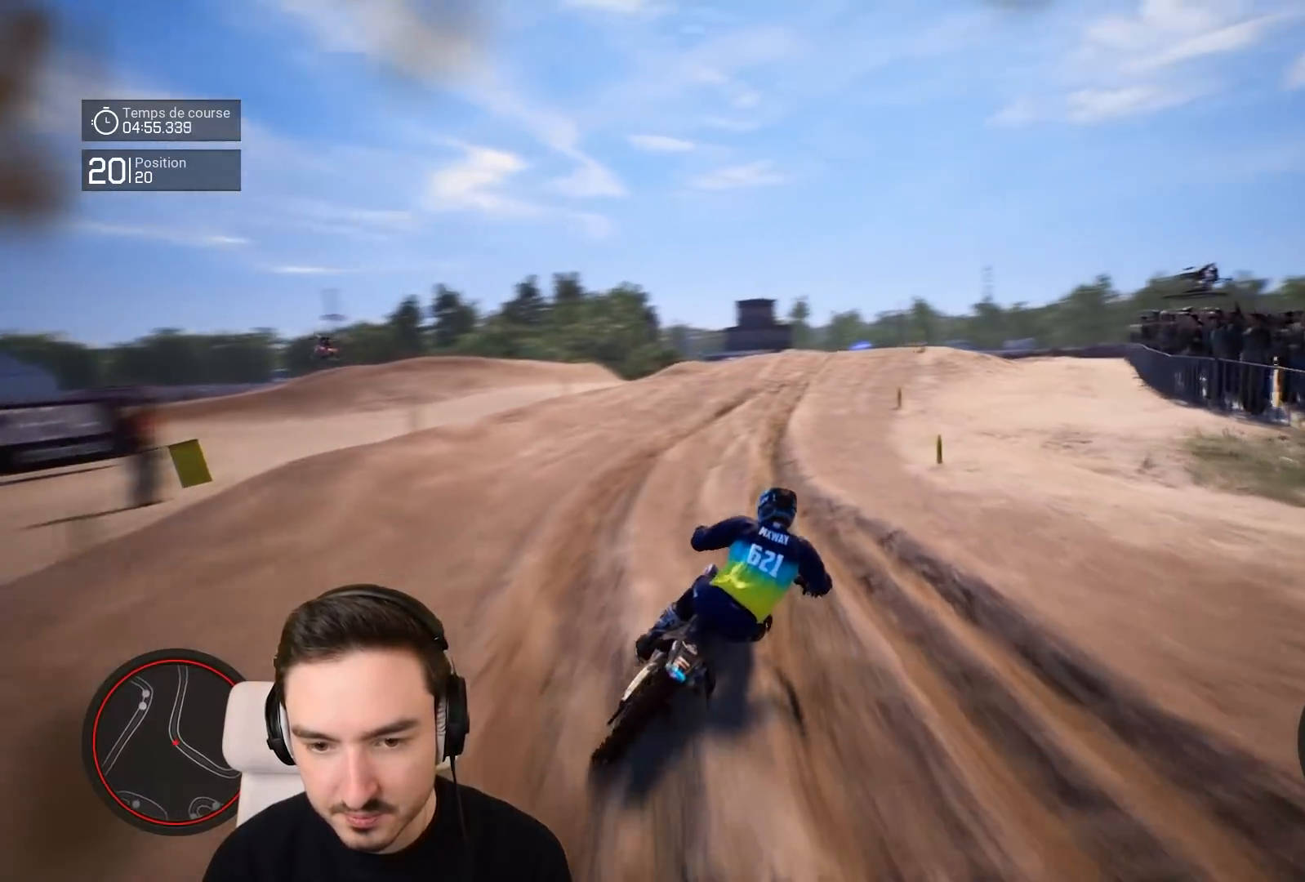
{"buttons": ["R2"], "left_stick": "right", "right_stick": "center", "events": []}
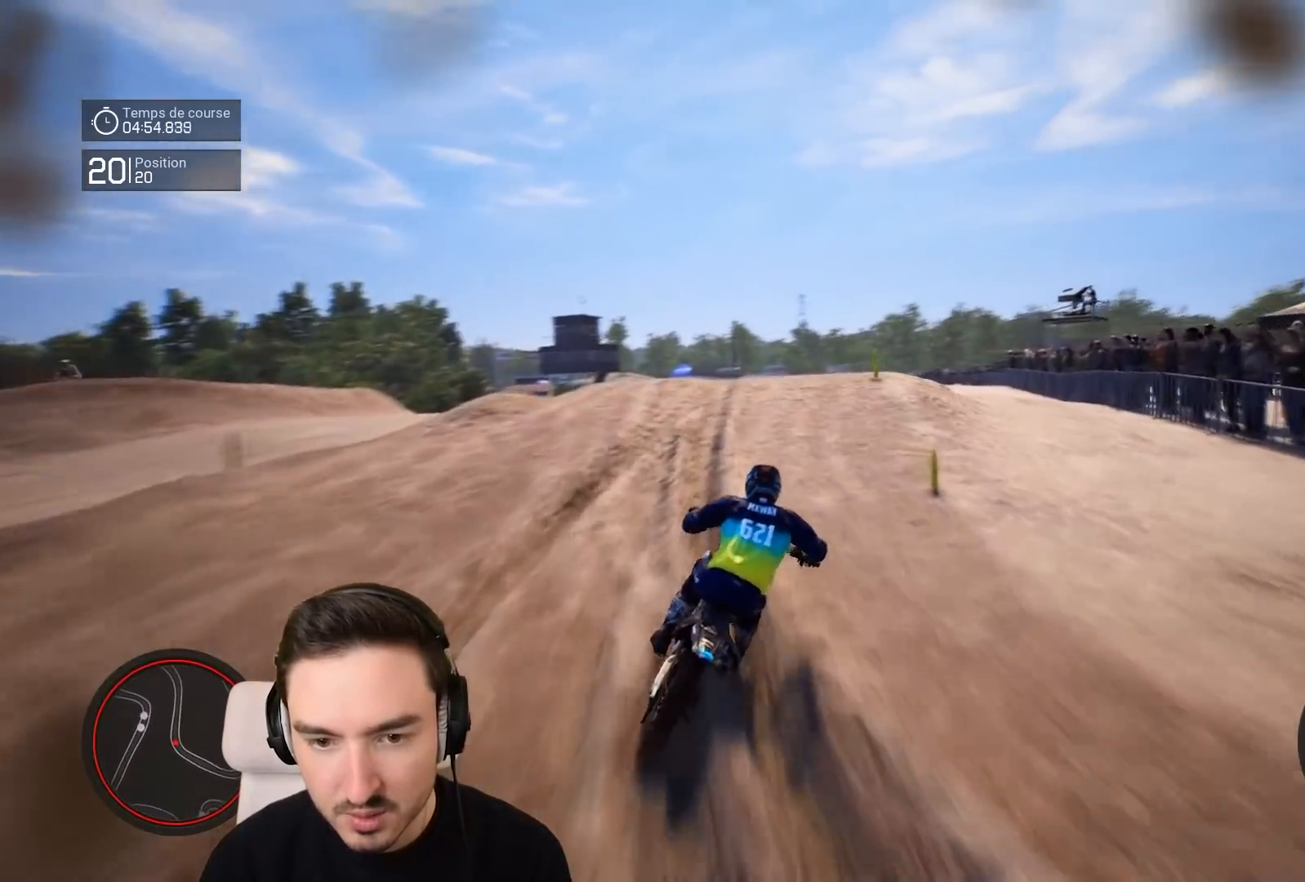
{"buttons": ["R2"], "left_stick": "center", "right_stick": "center", "events": [[500, "left_stick", "center"]]}
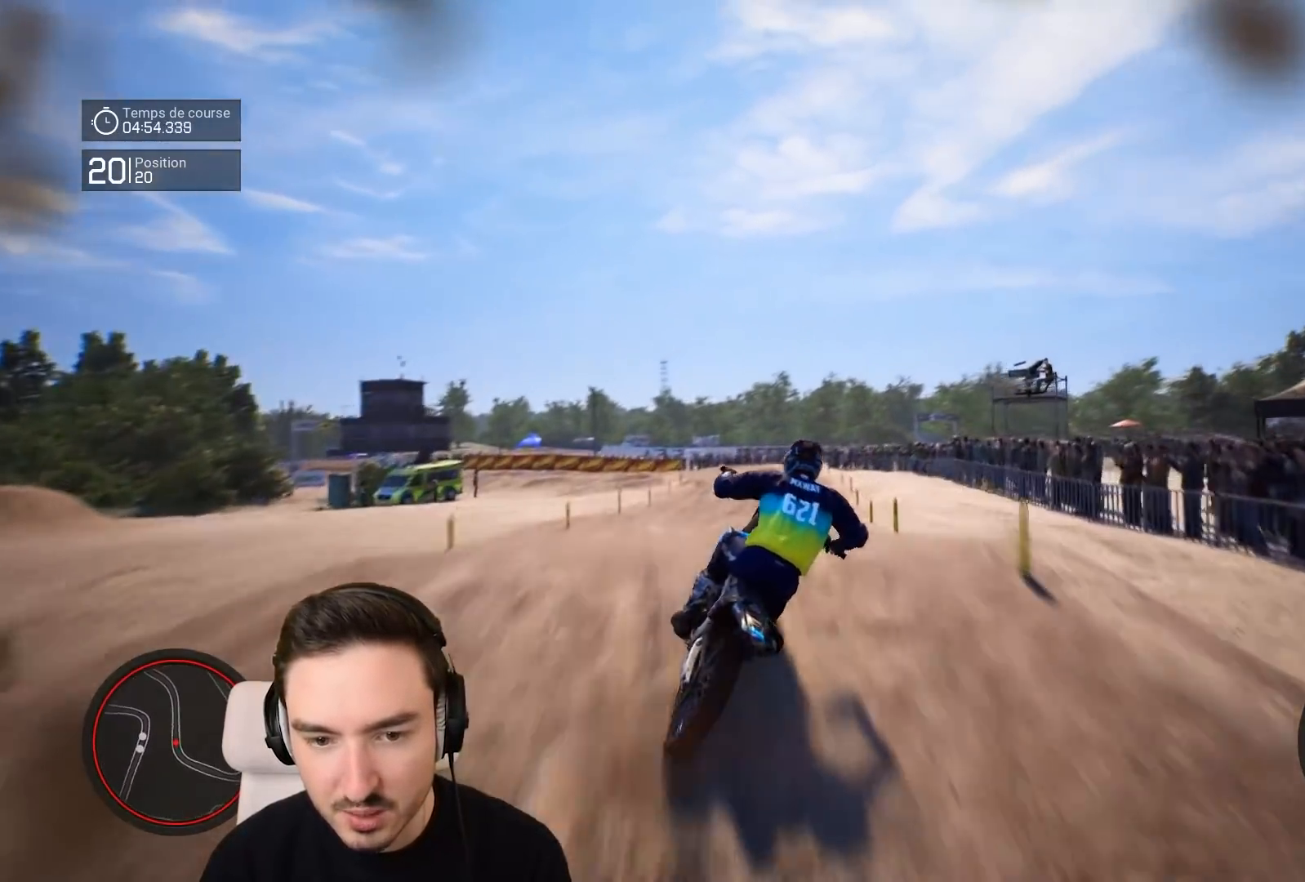
{"buttons": ["R2"], "left_stick": "center", "right_stick": "center", "events": [[200, "R2", "up"], [500, "R2", "down"]]}
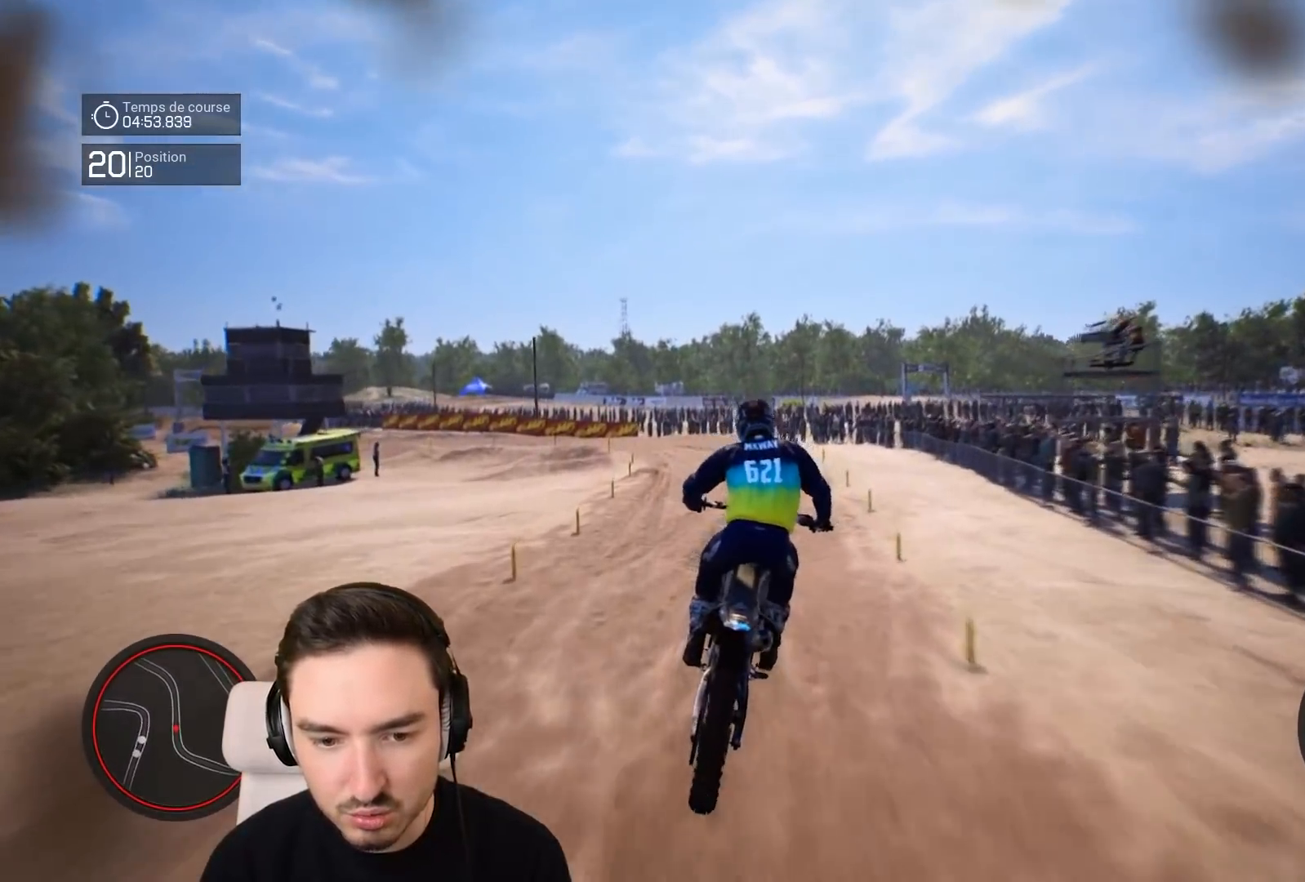
{"buttons": ["R2"], "left_stick": "down", "right_stick": "down", "events": [[300, "left_stick", "down"], [300, "right_stick", "down"]]}
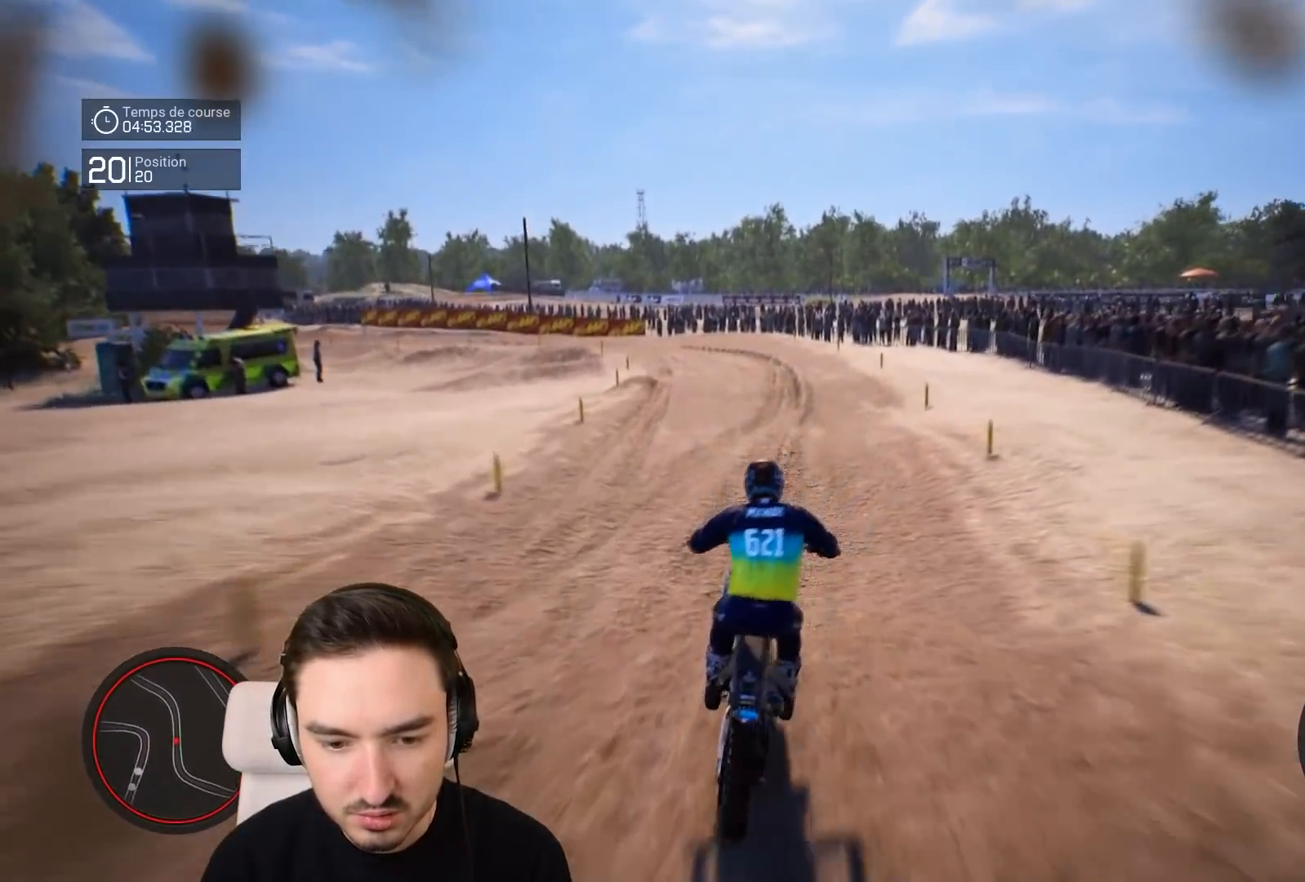
{"buttons": ["R2"], "left_stick": "down-left", "right_stick": "center", "events": [[300, "right_stick", "center"], [400, "left_stick", "down-left"]]}
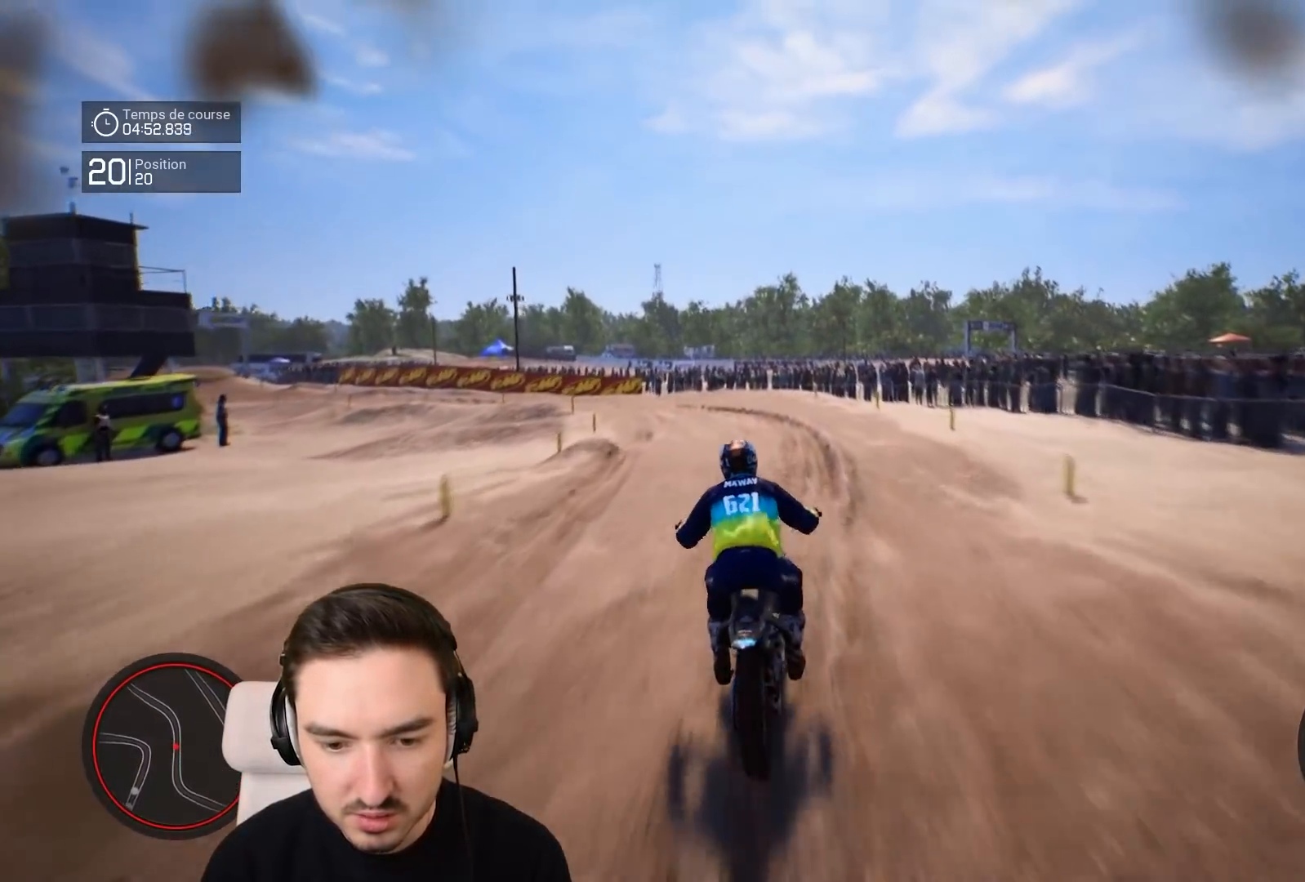
{"buttons": ["R2"], "left_stick": "left", "right_stick": "center", "events": [[450, "left_stick", "left"]]}
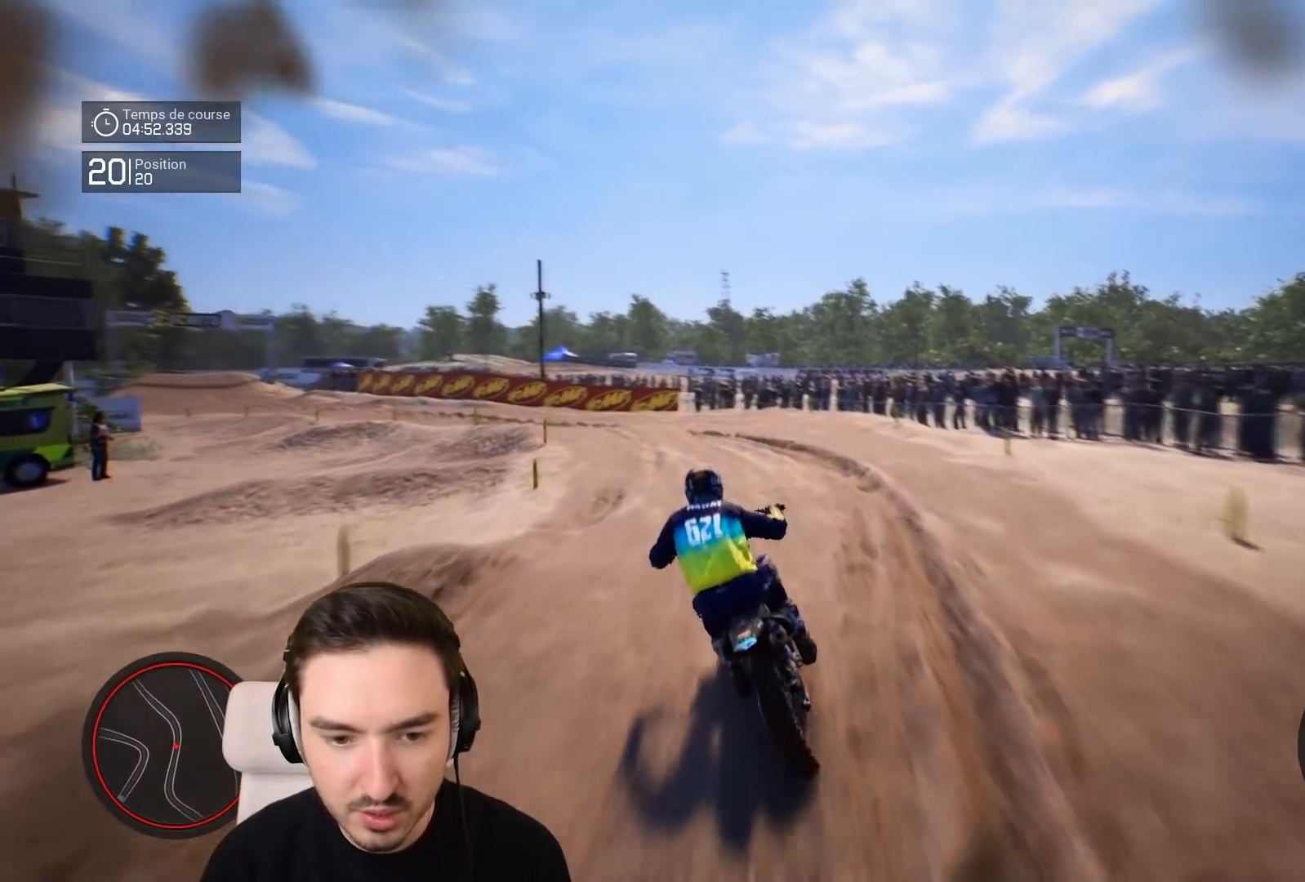
{"buttons": ["R2"], "left_stick": "left", "right_stick": "center", "events": [[200, "R2", "up"], [350, "R2", "down"]]}
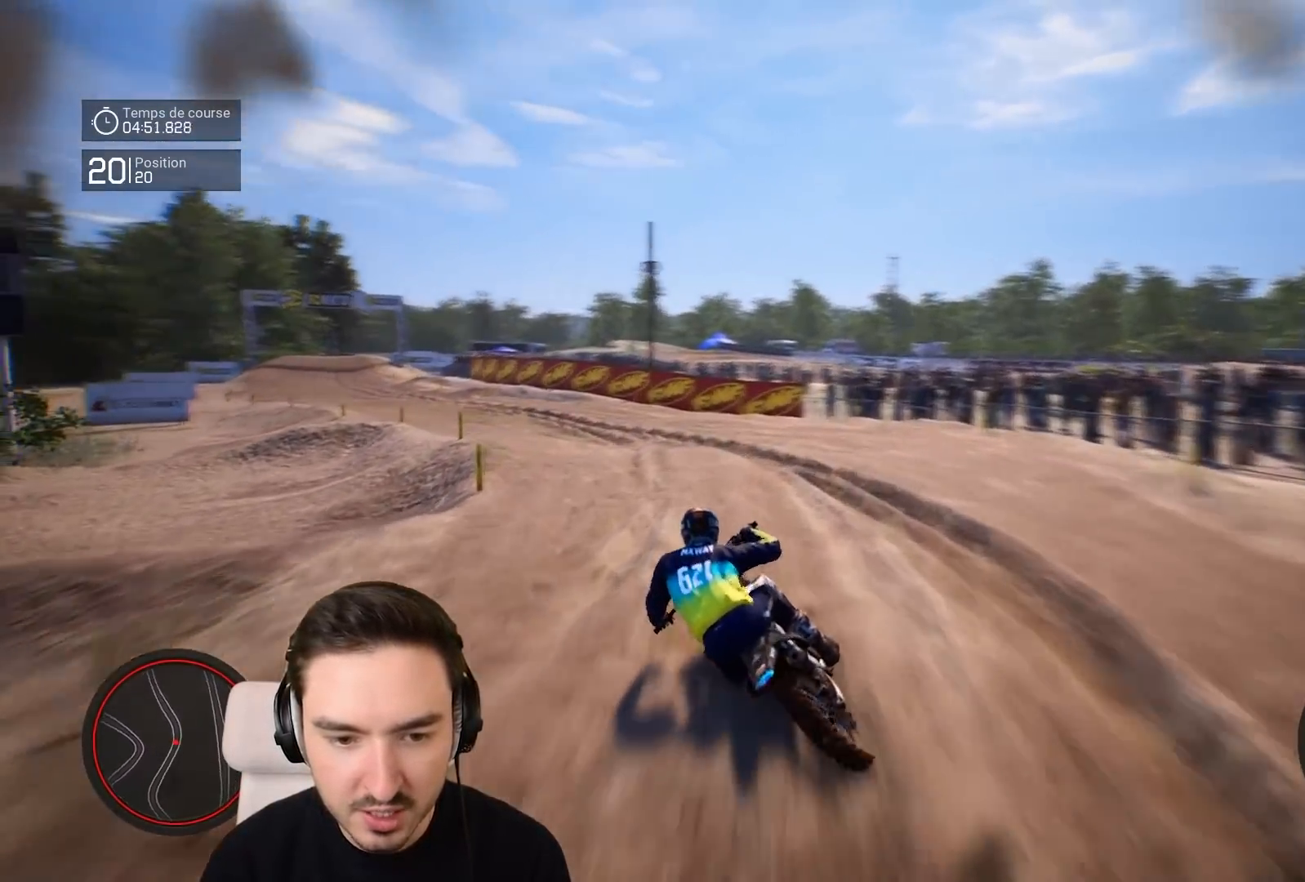
{"buttons": ["R2"], "left_stick": "down-left", "right_stick": "center", "events": [[200, "left_stick", "down-left"]]}
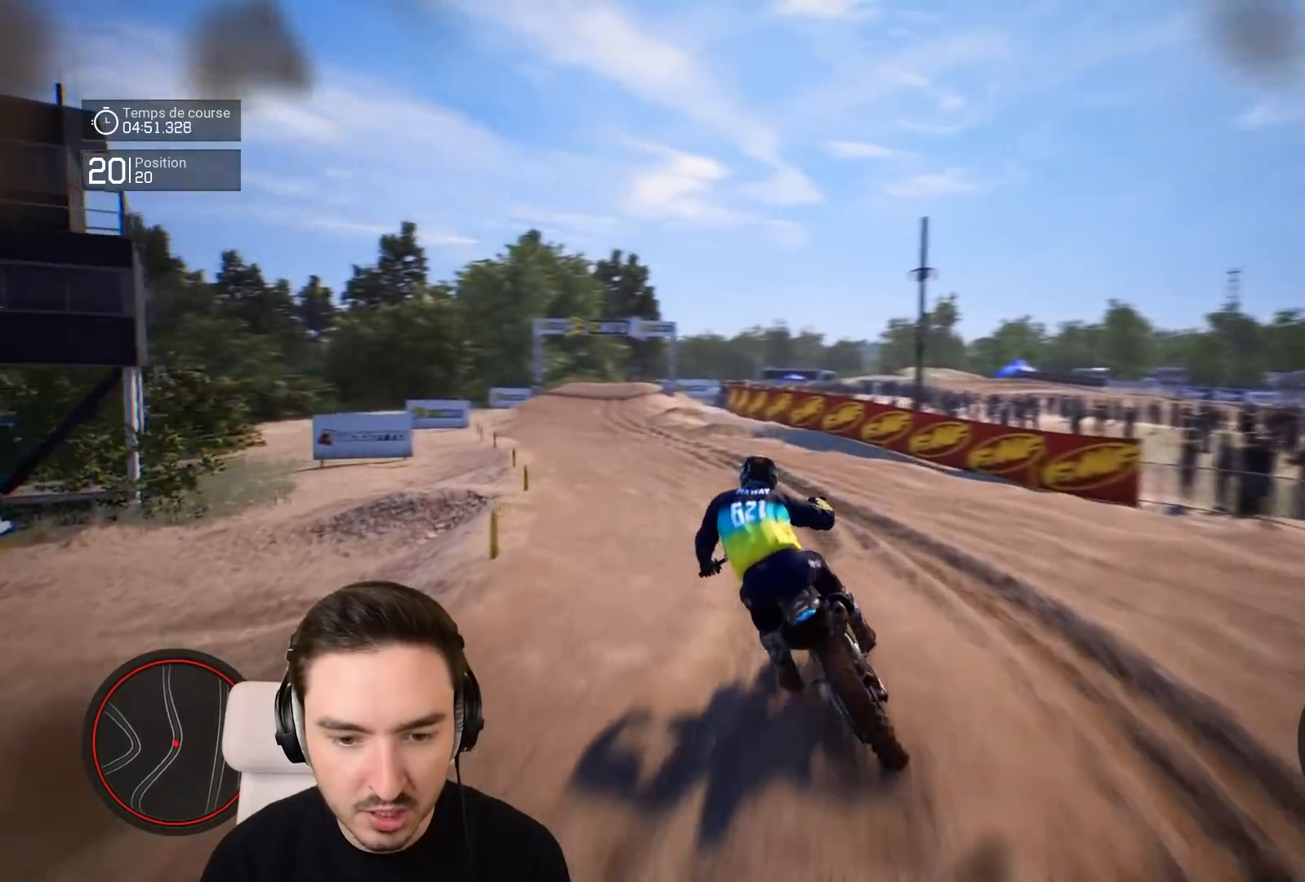
{"buttons": ["R2"], "left_stick": "down-left", "right_stick": "center", "events": []}